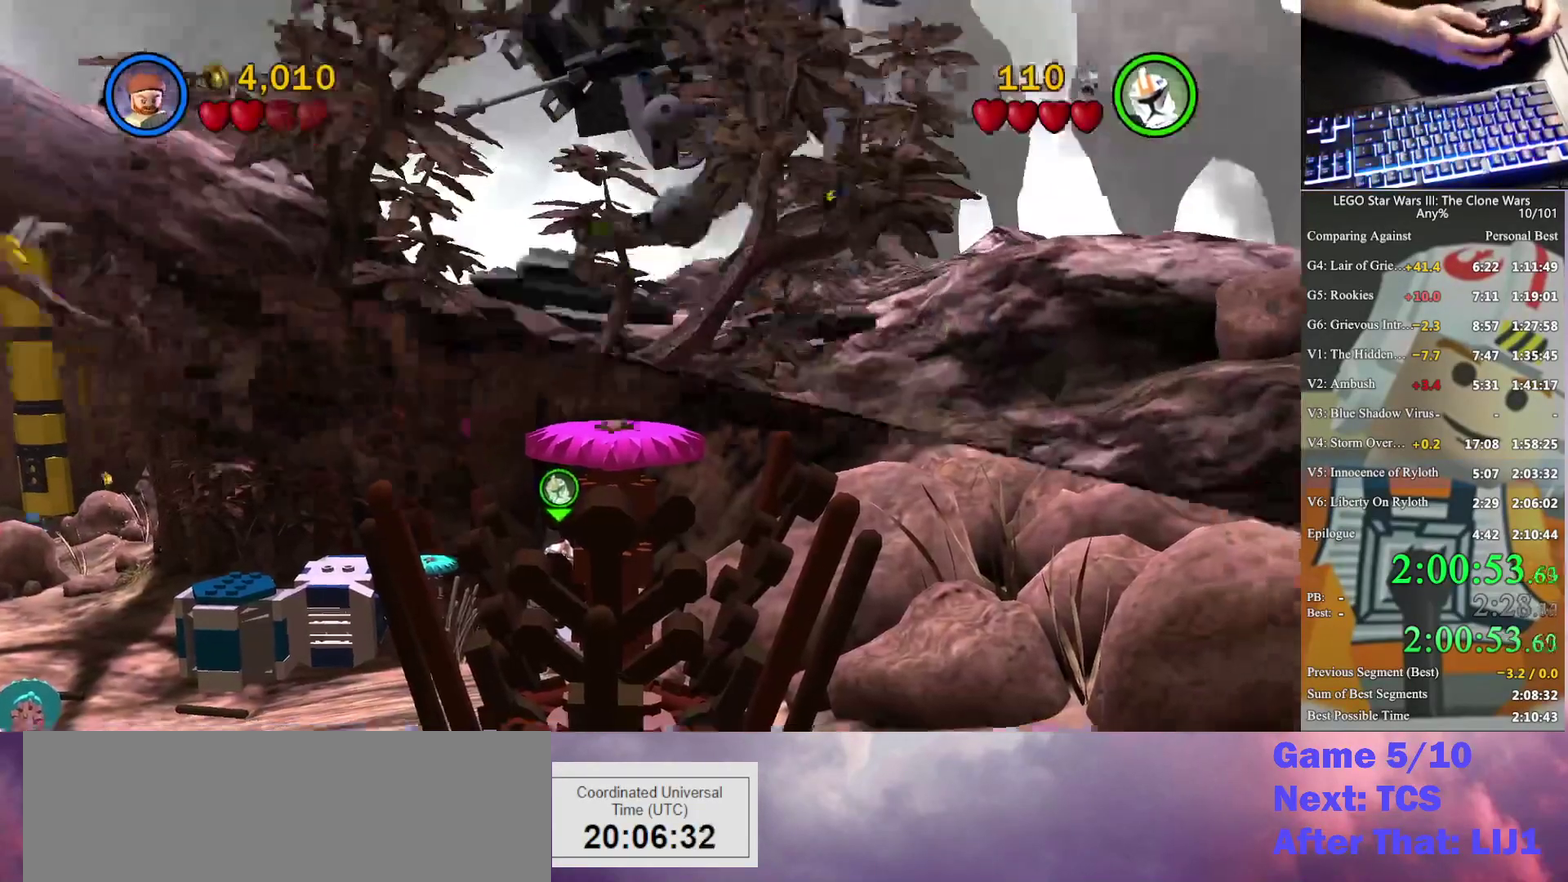
Gameplay with a controller (Xbox layout); each line is a JSON object with the inputs held at the frame after it. "events" lists button and stick changes between this image and that frame as [ms after this image, input, new state], when the widget could be followed in between. Not read: B keyboard_mouse.
{"buttons": [], "left_stick": "left", "right_stick": "center", "events": [[333, "A", "down"], [500, "A", "up"]]}
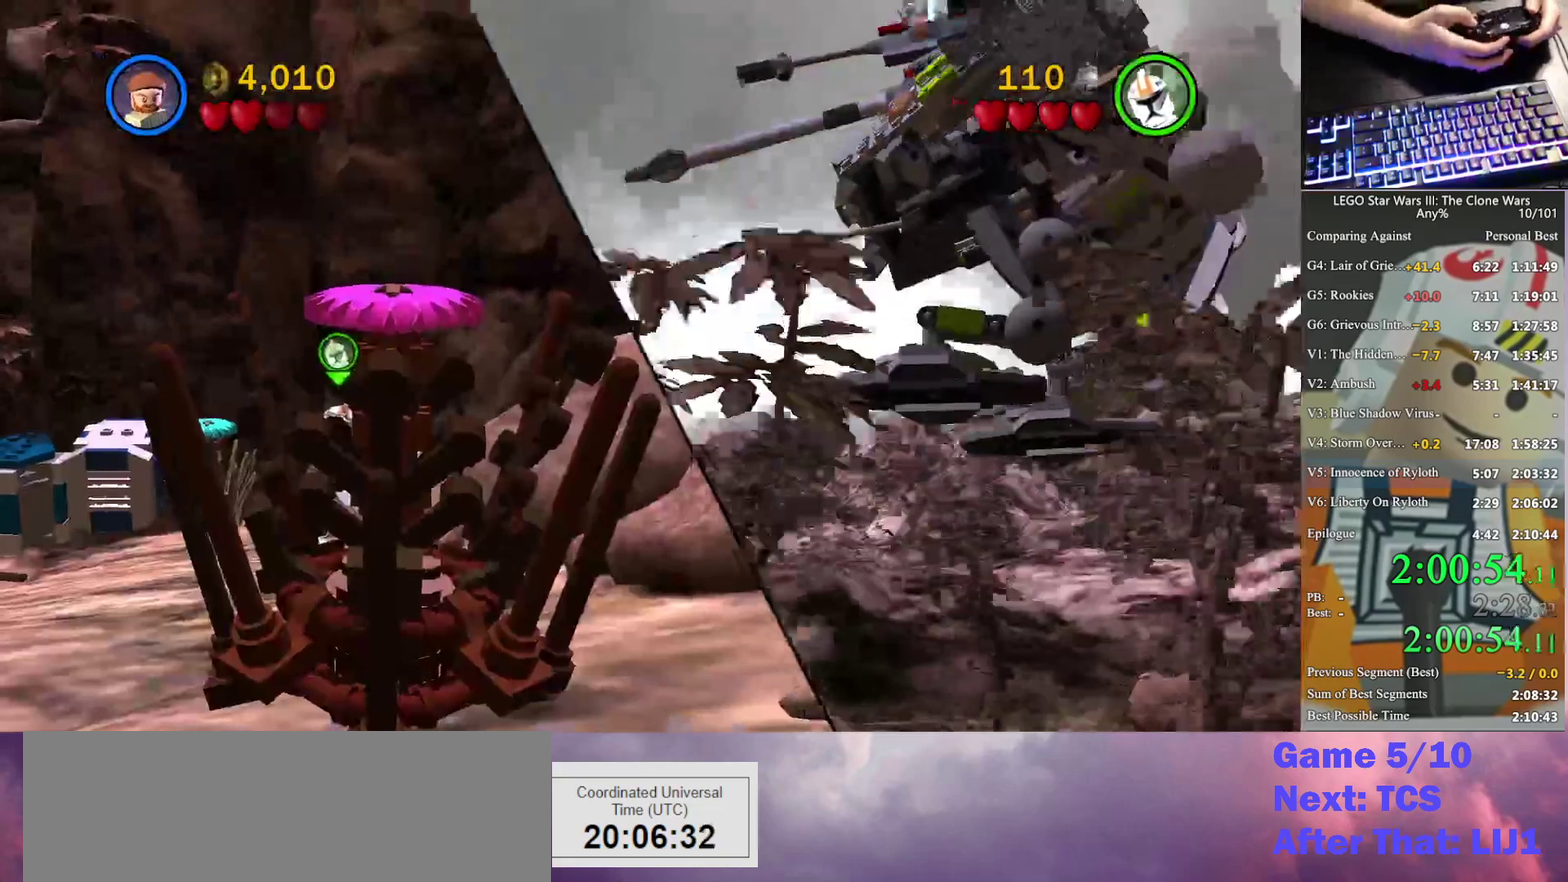
{"buttons": [], "left_stick": "left", "right_stick": "center", "events": []}
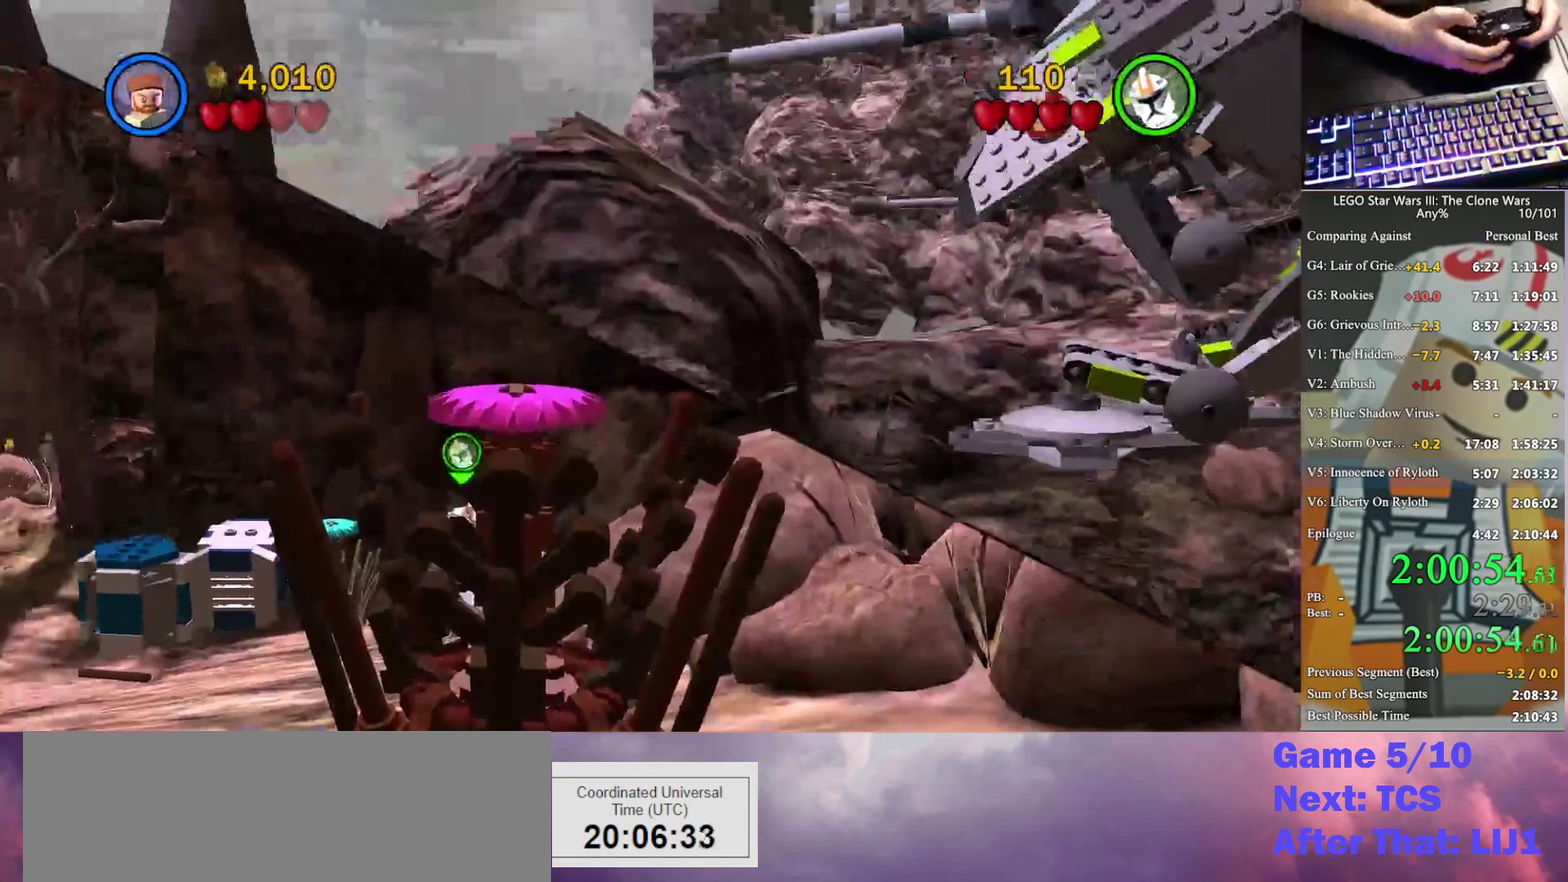
{"buttons": [], "left_stick": "down-left", "right_stick": "center", "events": [[500, "left_stick", "down-left"]]}
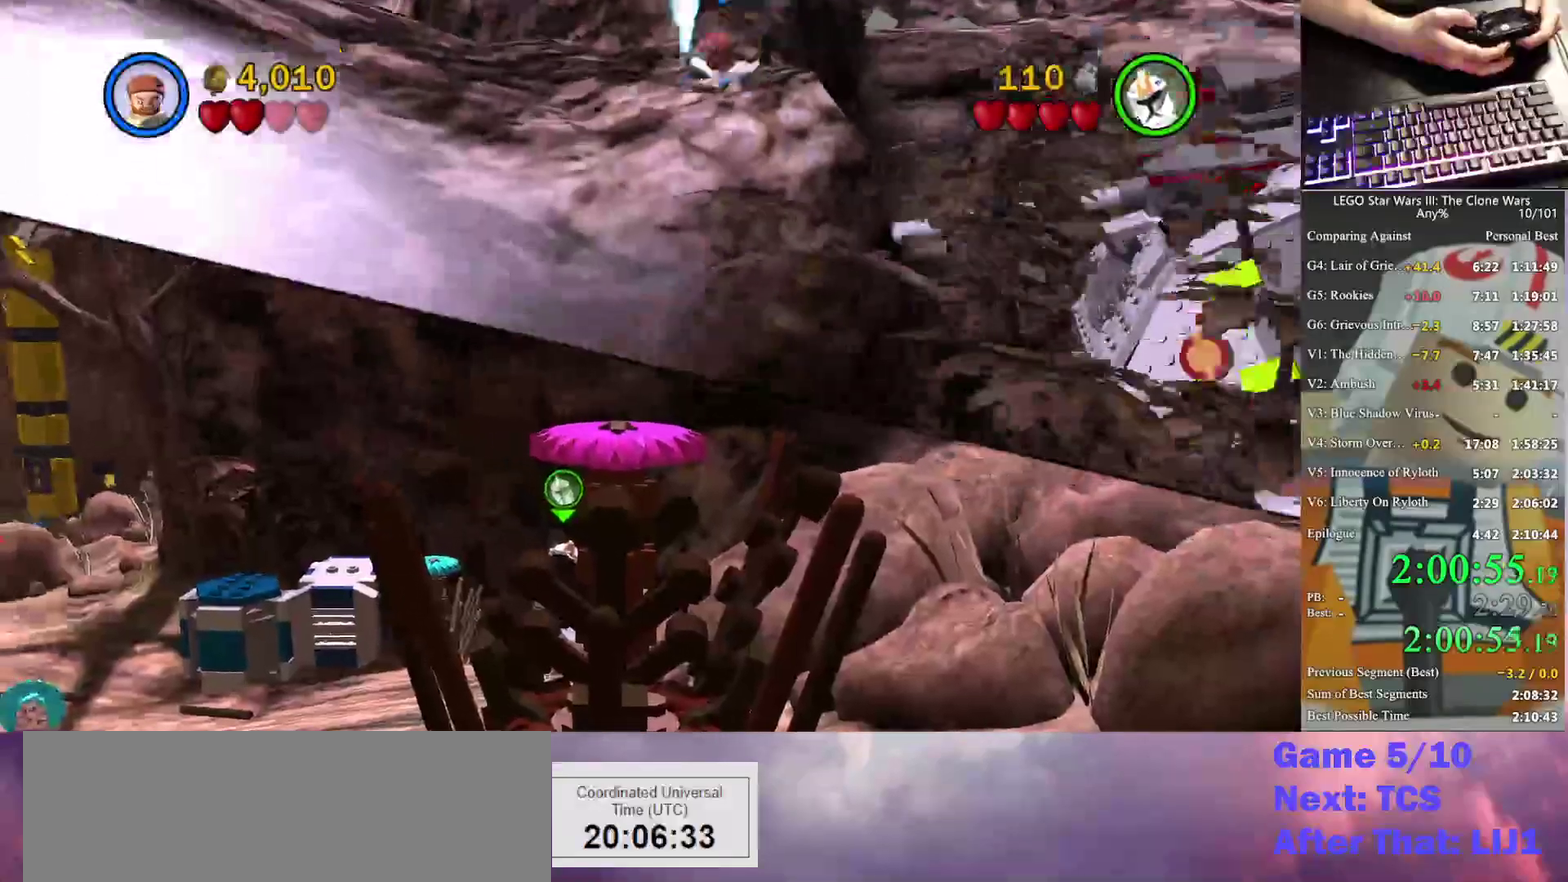
{"buttons": [], "left_stick": "down", "right_stick": "center", "events": [[500, "left_stick", "down"]]}
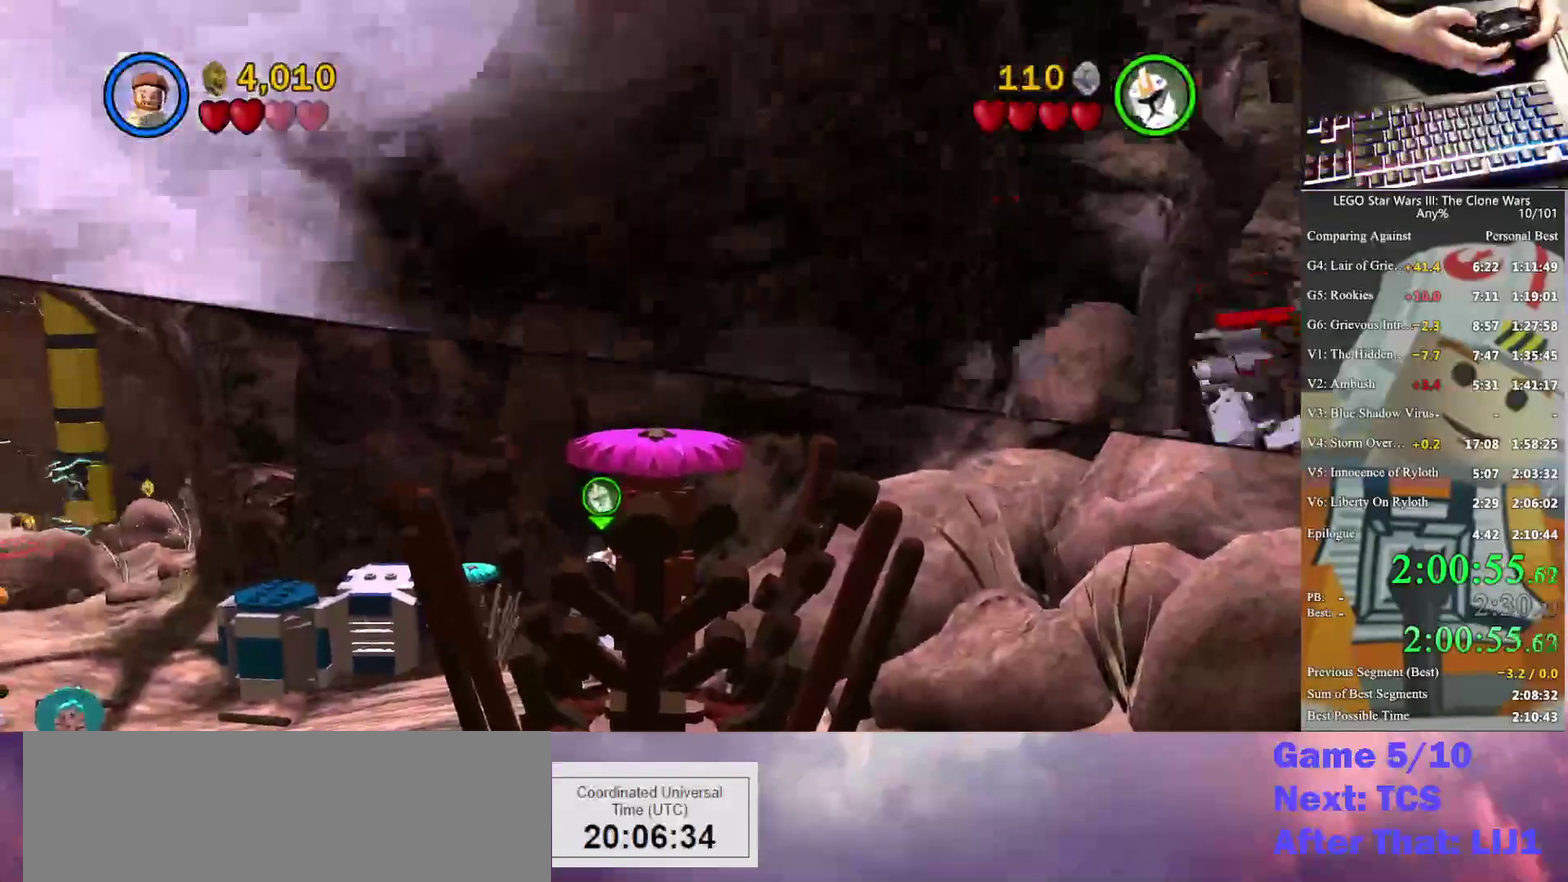
{"buttons": [], "left_stick": "up-left", "right_stick": "center", "events": [[200, "left_stick", "up-left"]]}
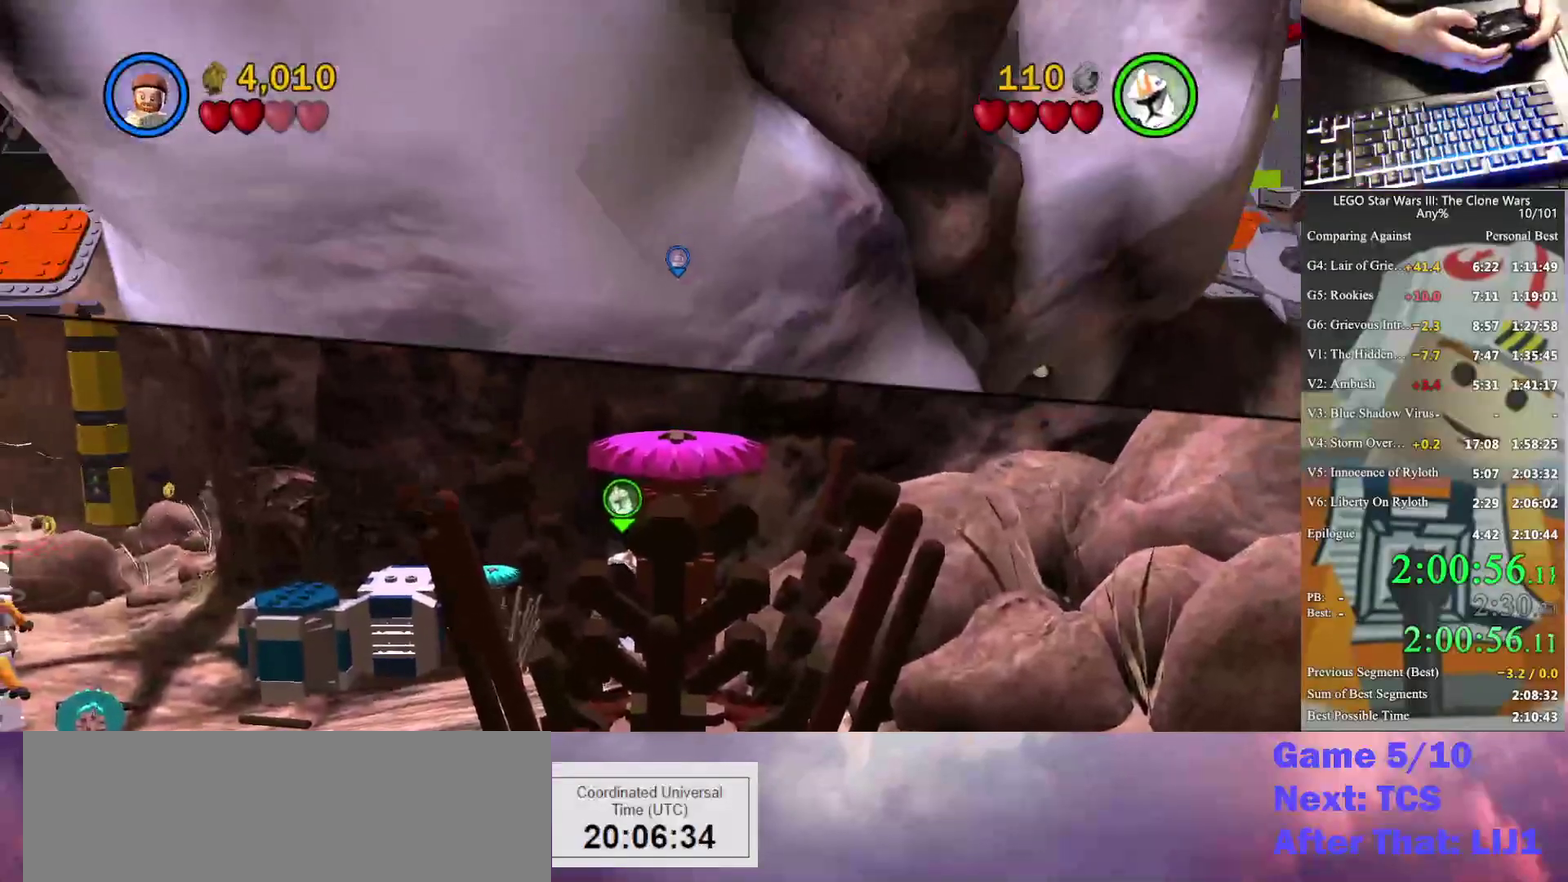
{"buttons": ["A"], "left_stick": "down", "right_stick": "center", "events": [[33, "left_stick", "up"], [100, "A", "down"], [167, "left_stick", "down"], [200, "A", "up"], [433, "A", "down"]]}
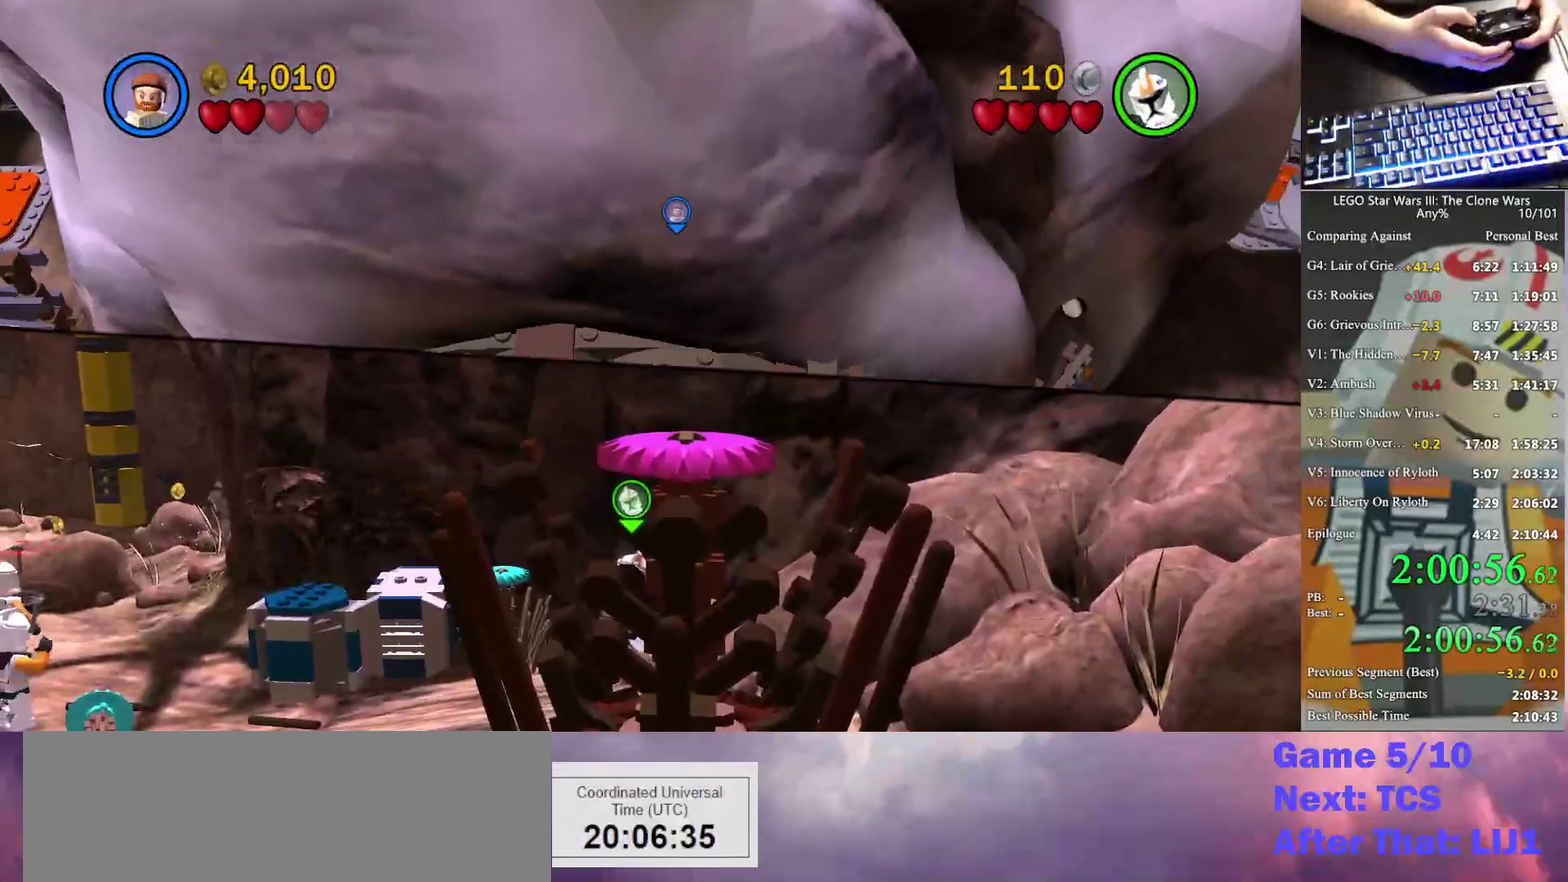
{"buttons": [], "left_stick": "down", "right_stick": "center", "events": [[67, "A", "up"]]}
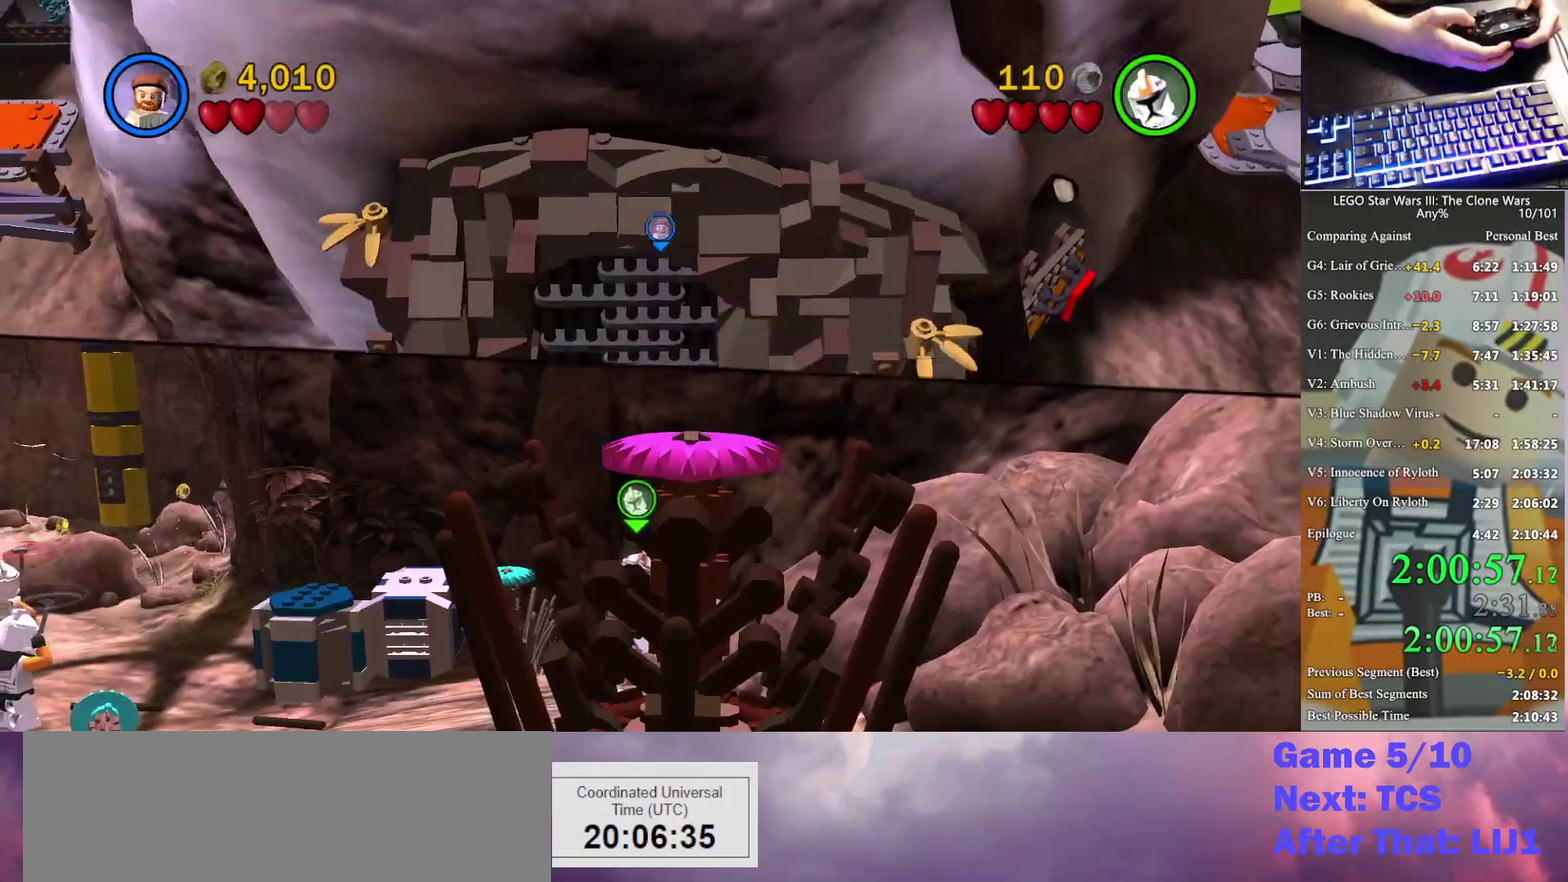
{"buttons": [], "left_stick": "up", "right_stick": "center", "events": [[100, "left_stick", "right"], [200, "left_stick", "up"]]}
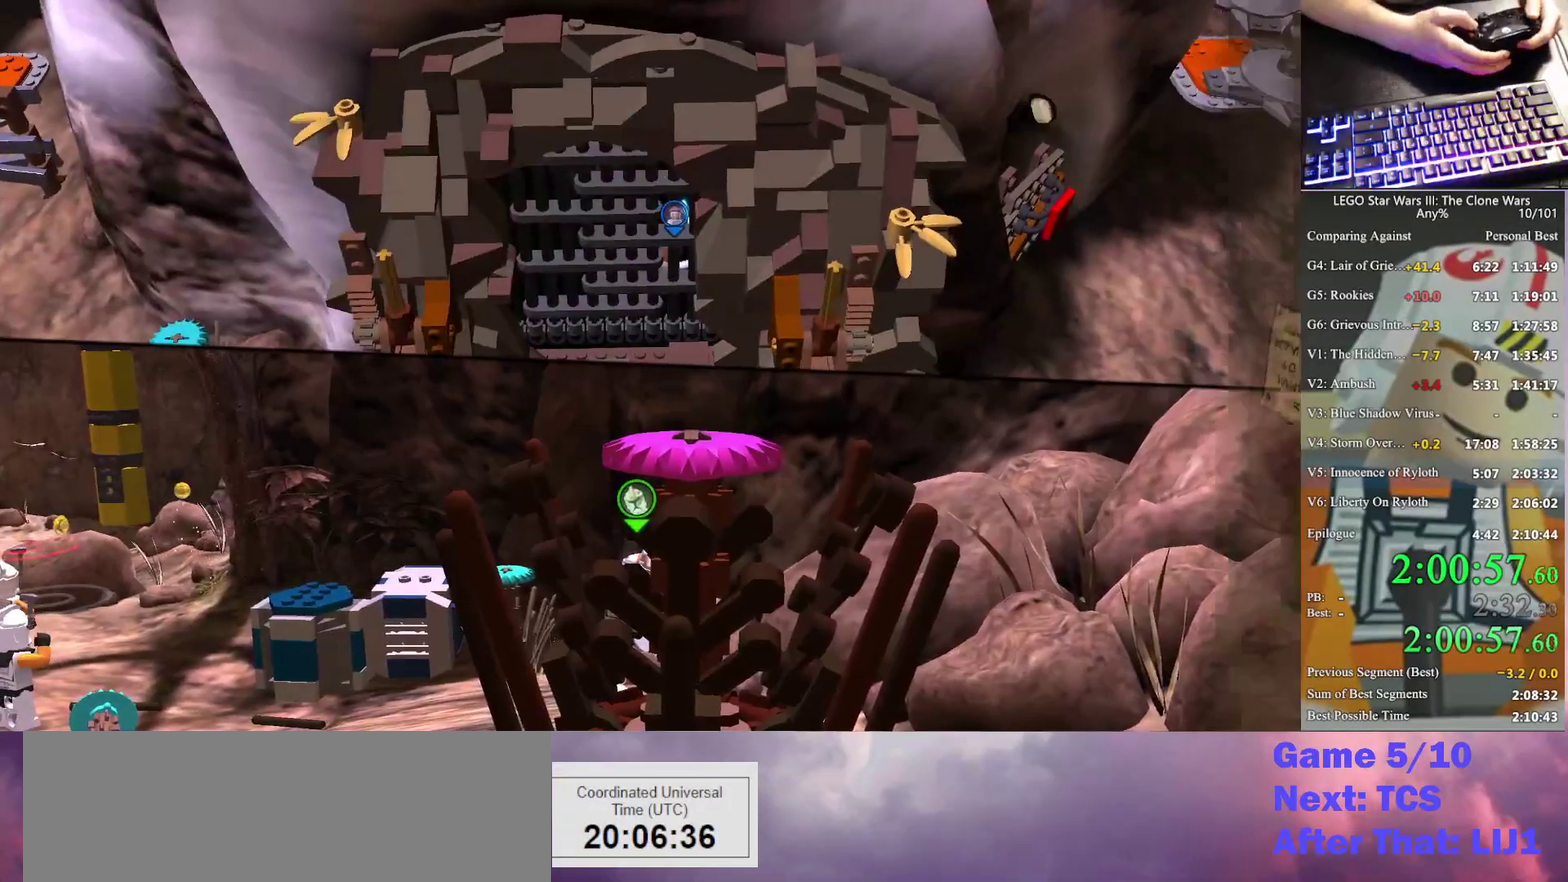
{"buttons": [], "left_stick": "up", "right_stick": "center", "events": []}
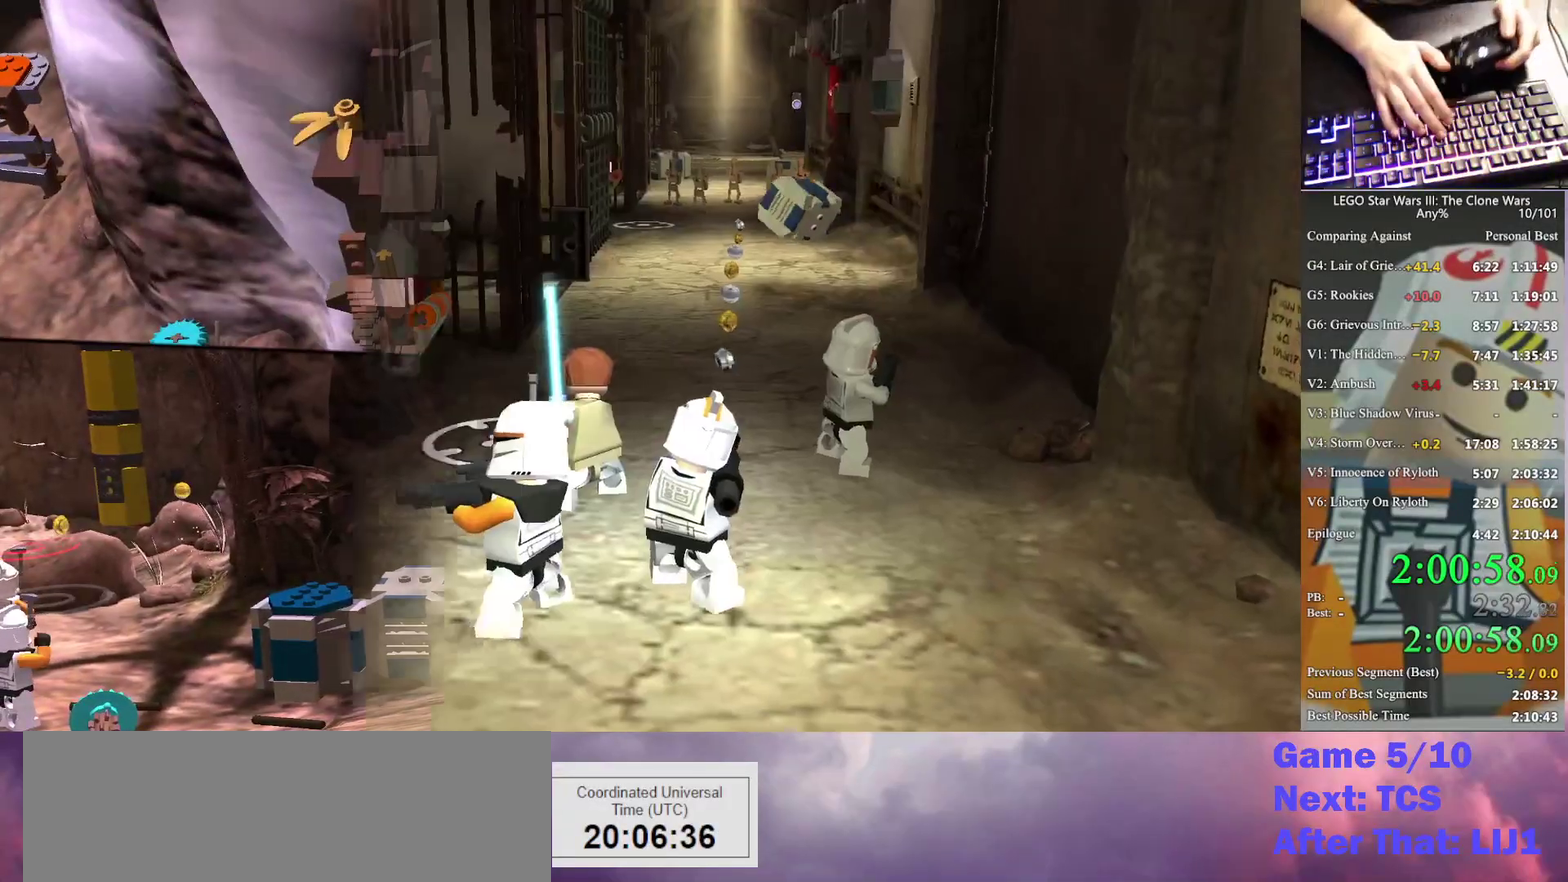
{"buttons": [], "left_stick": "up", "right_stick": "center", "events": []}
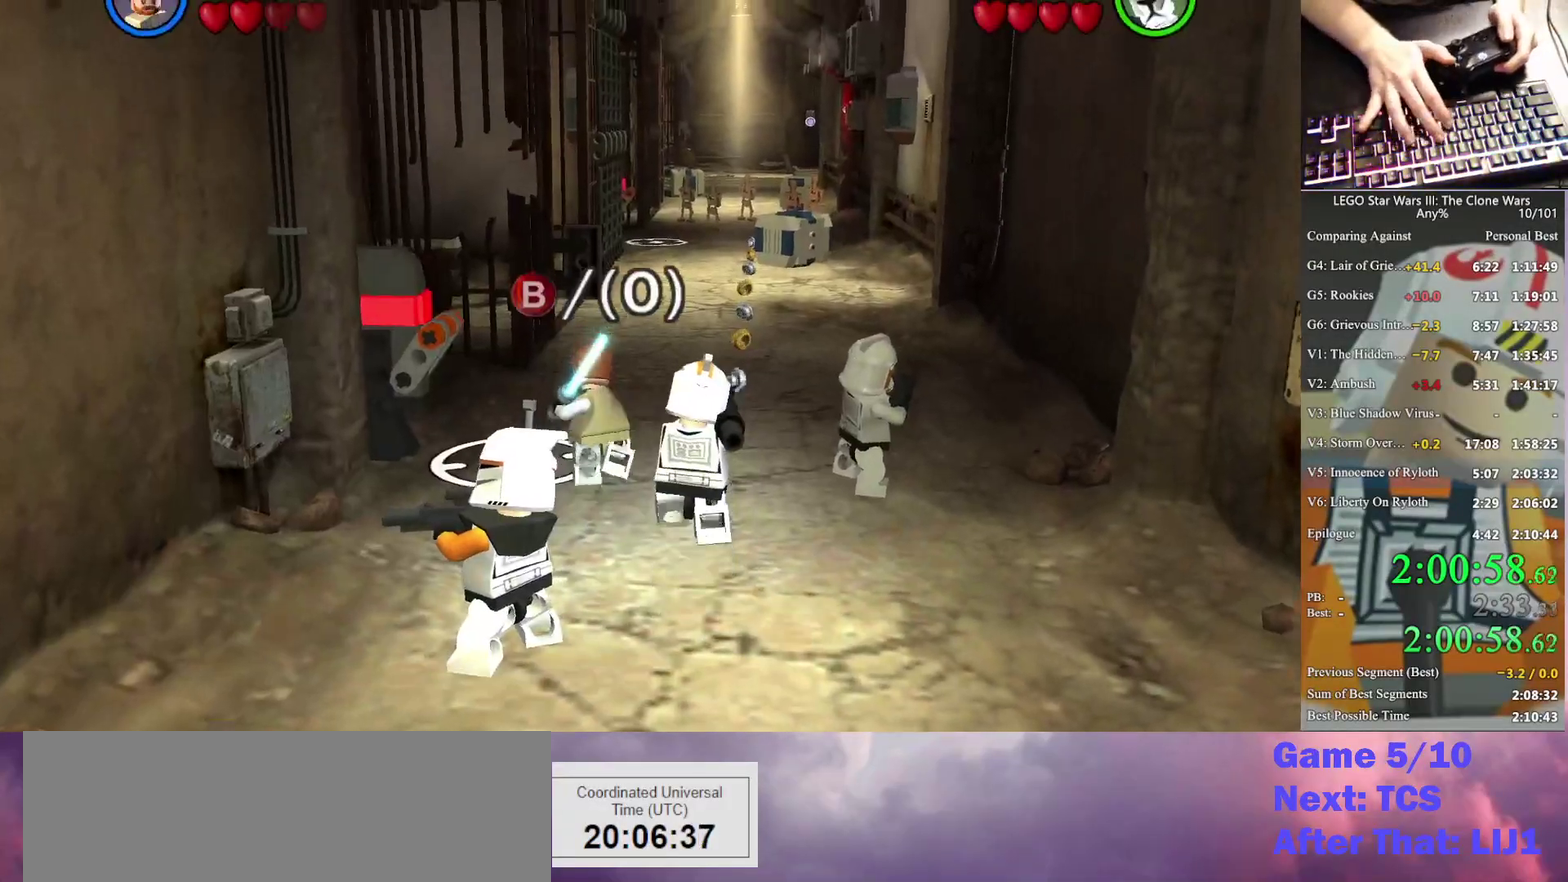
{"buttons": [], "left_stick": "up", "right_stick": "center", "events": []}
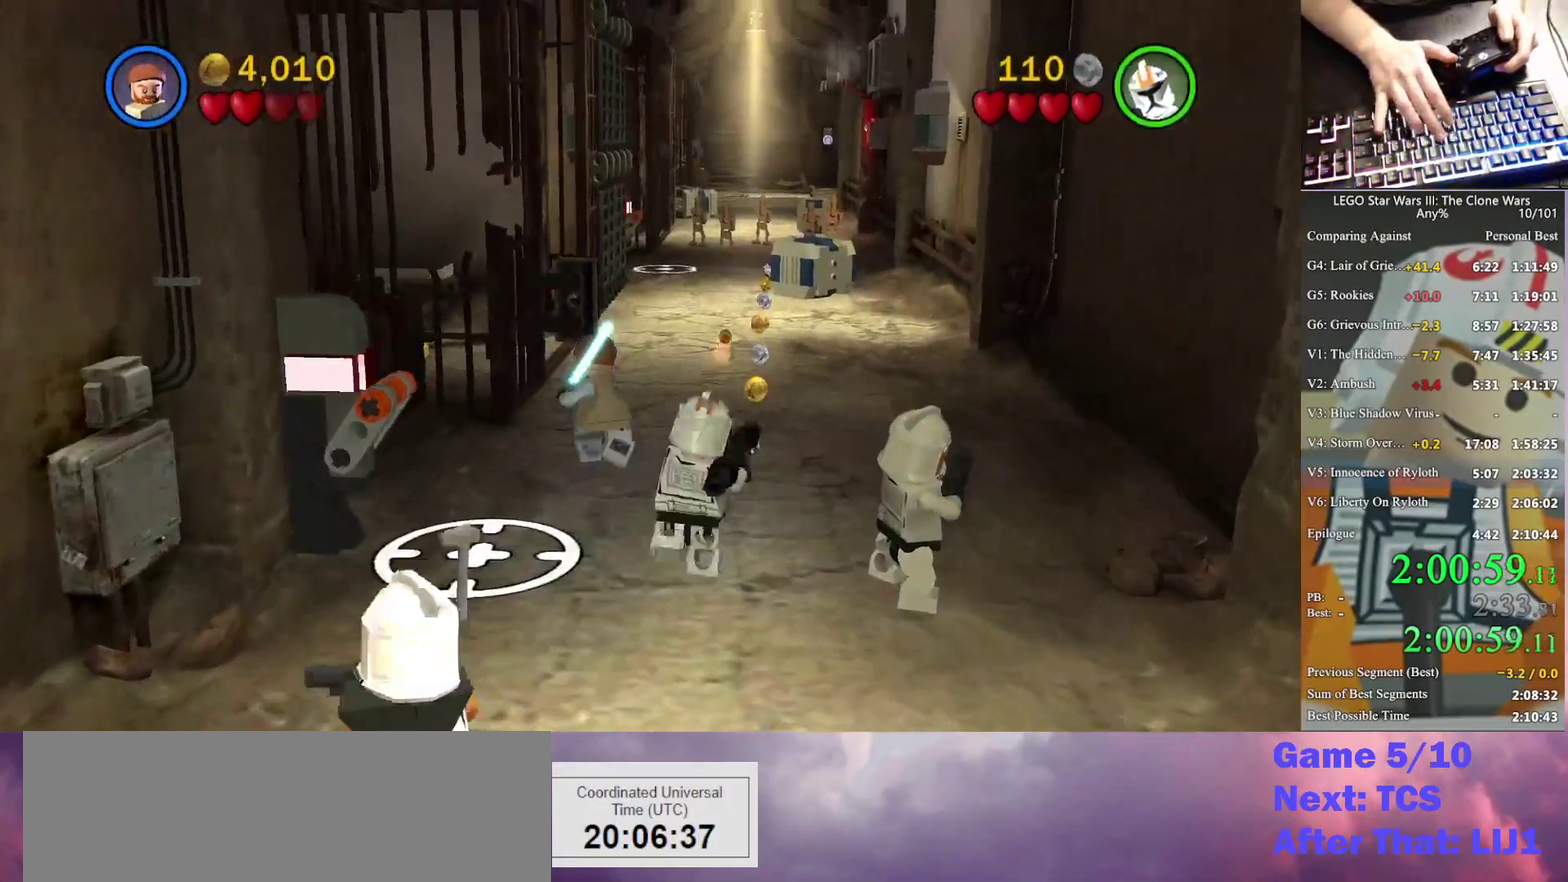
{"buttons": [], "left_stick": "up", "right_stick": "center", "events": []}
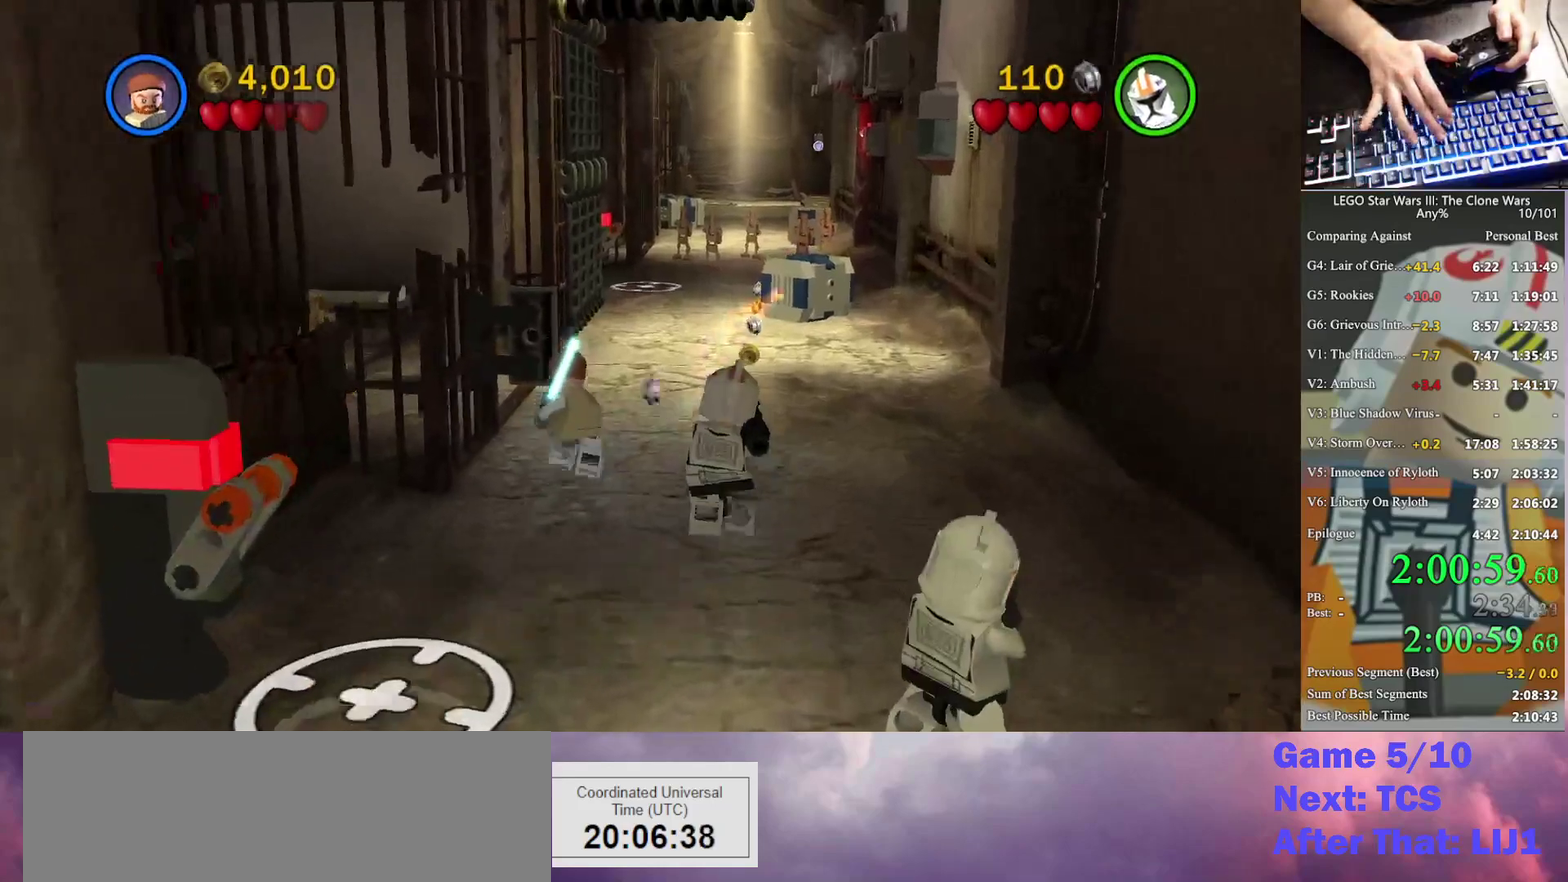
{"buttons": [], "left_stick": "up", "right_stick": "center", "events": [[300, "left_stick", "up-right"], [500, "left_stick", "up"]]}
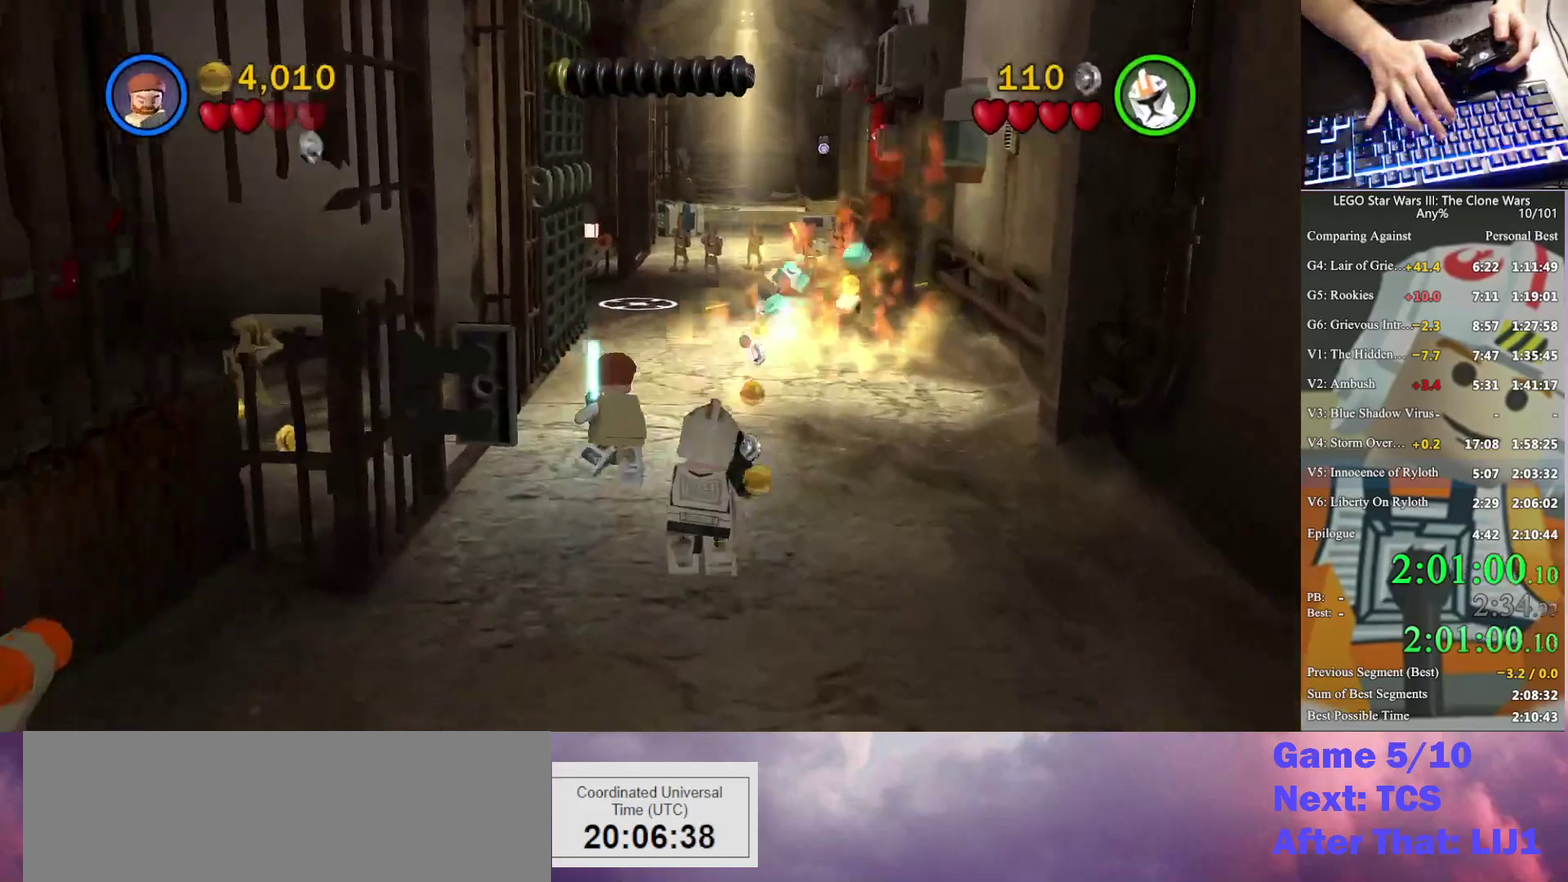
{"buttons": [], "left_stick": "up", "right_stick": "center", "events": []}
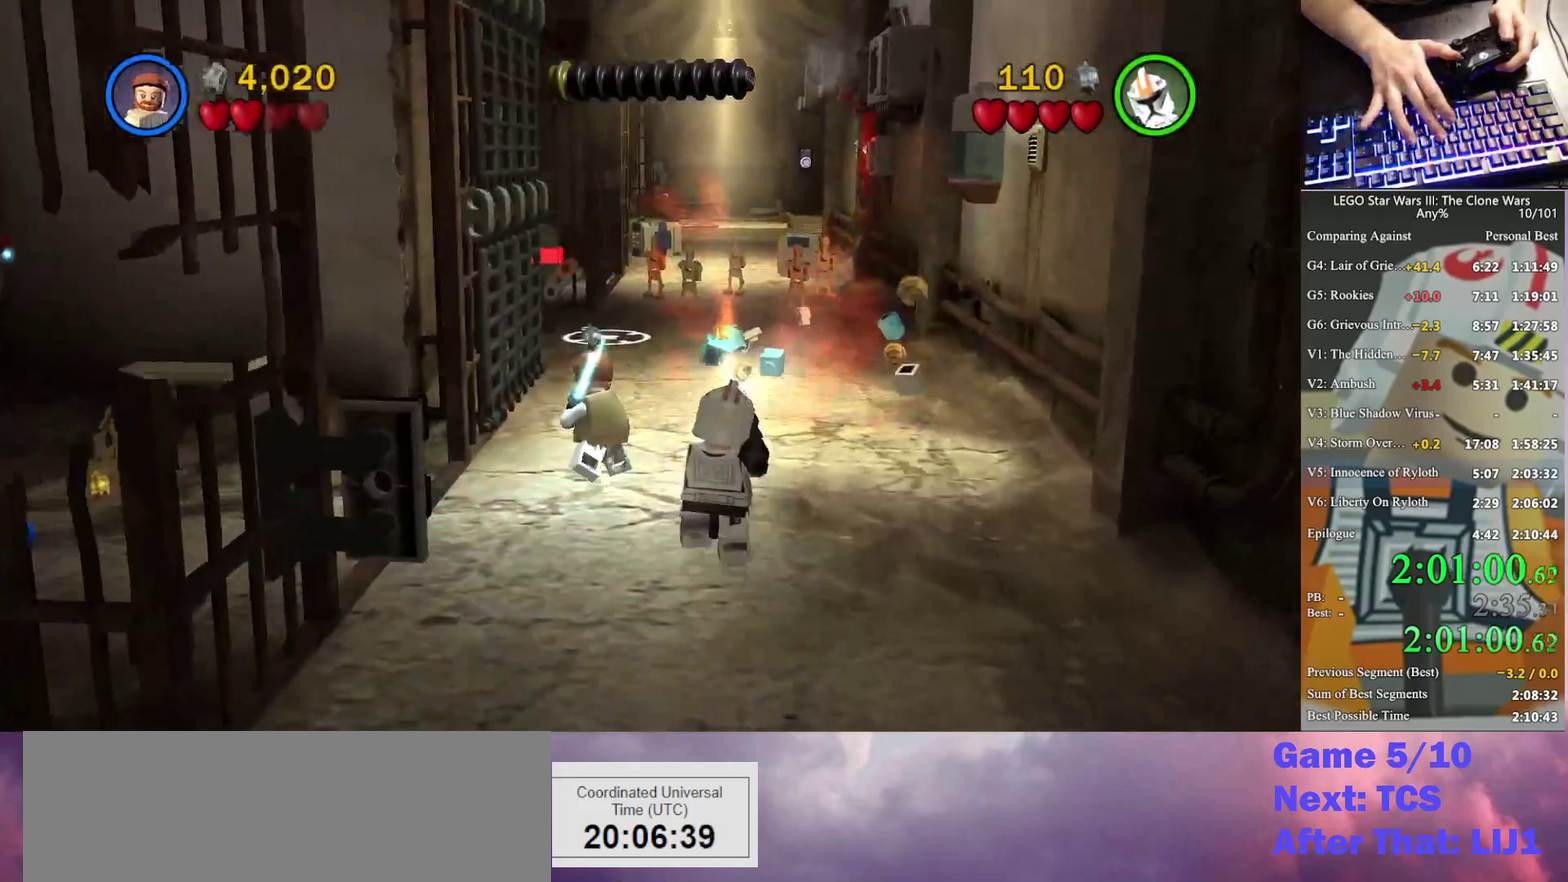
{"buttons": [], "left_stick": "up", "right_stick": "center", "events": []}
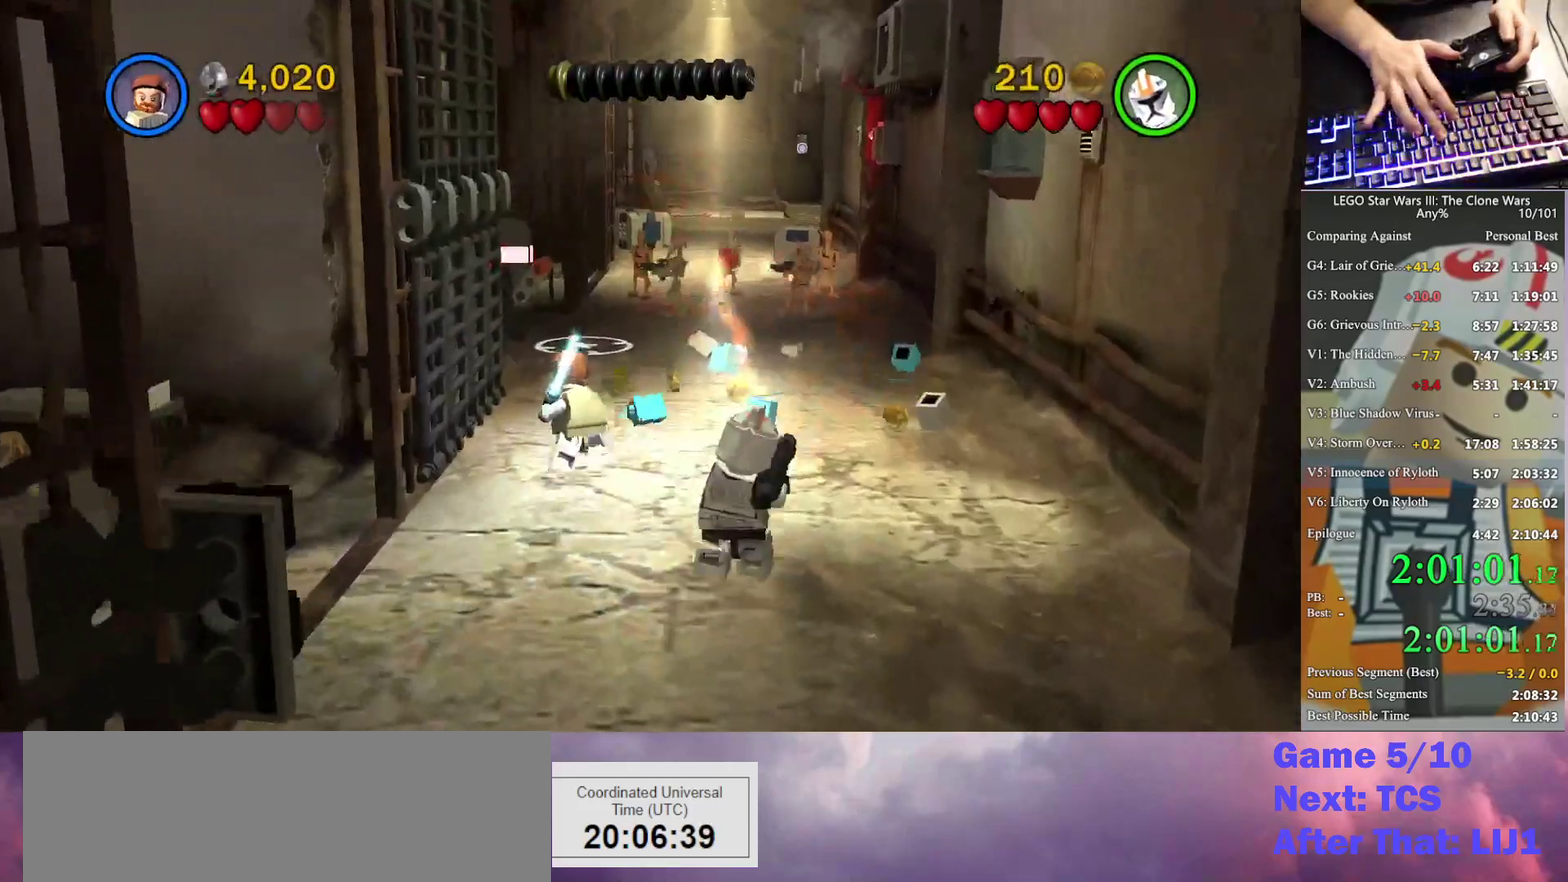
{"buttons": [], "left_stick": "up", "right_stick": "center", "events": []}
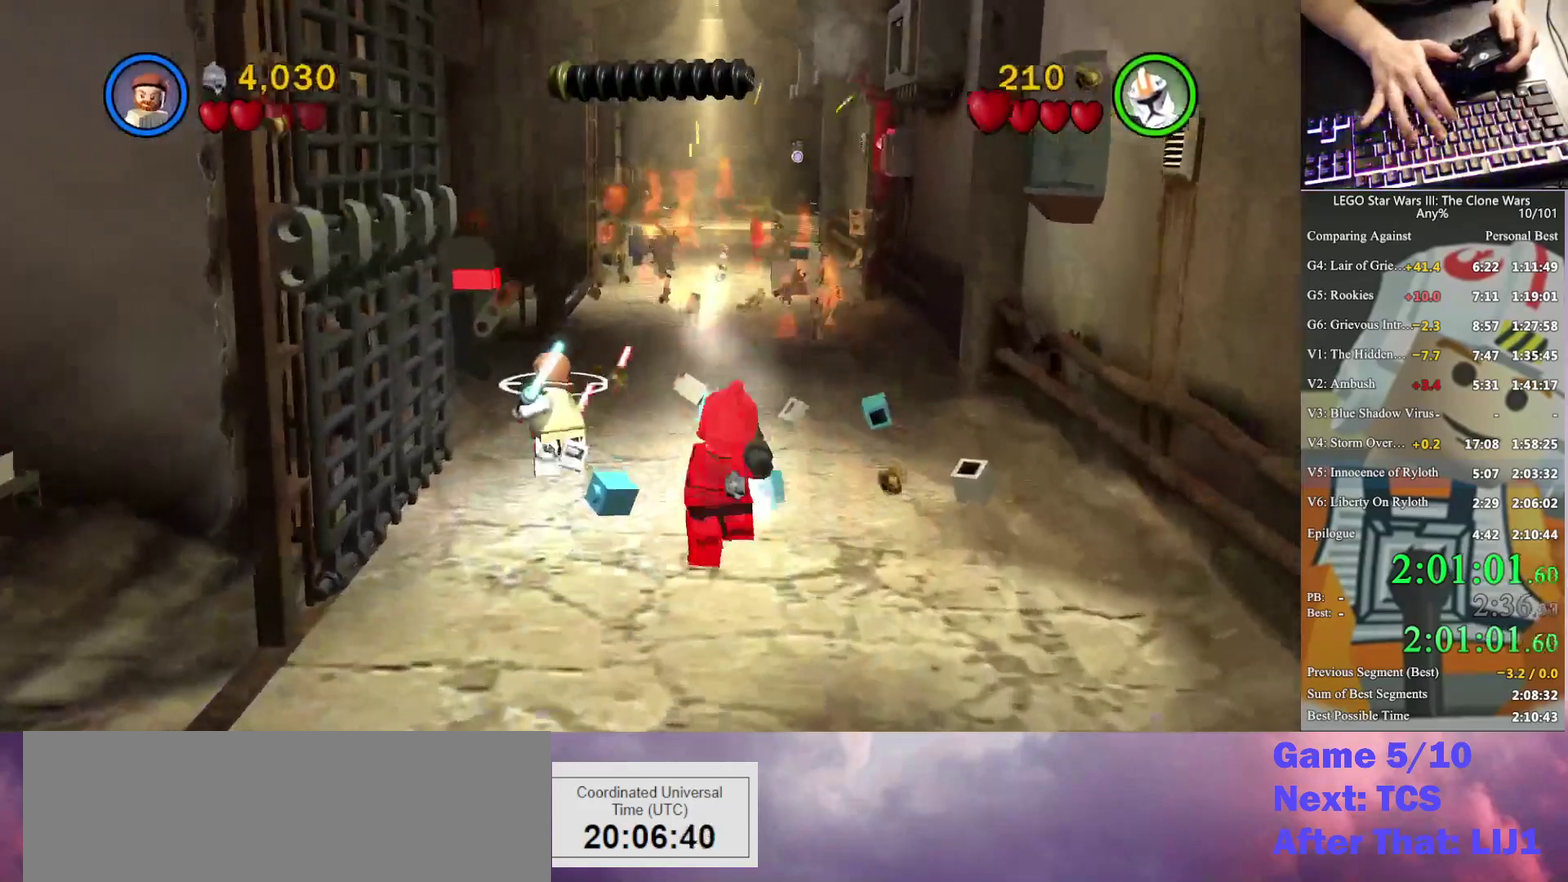
{"buttons": [], "left_stick": "up", "right_stick": "center", "events": []}
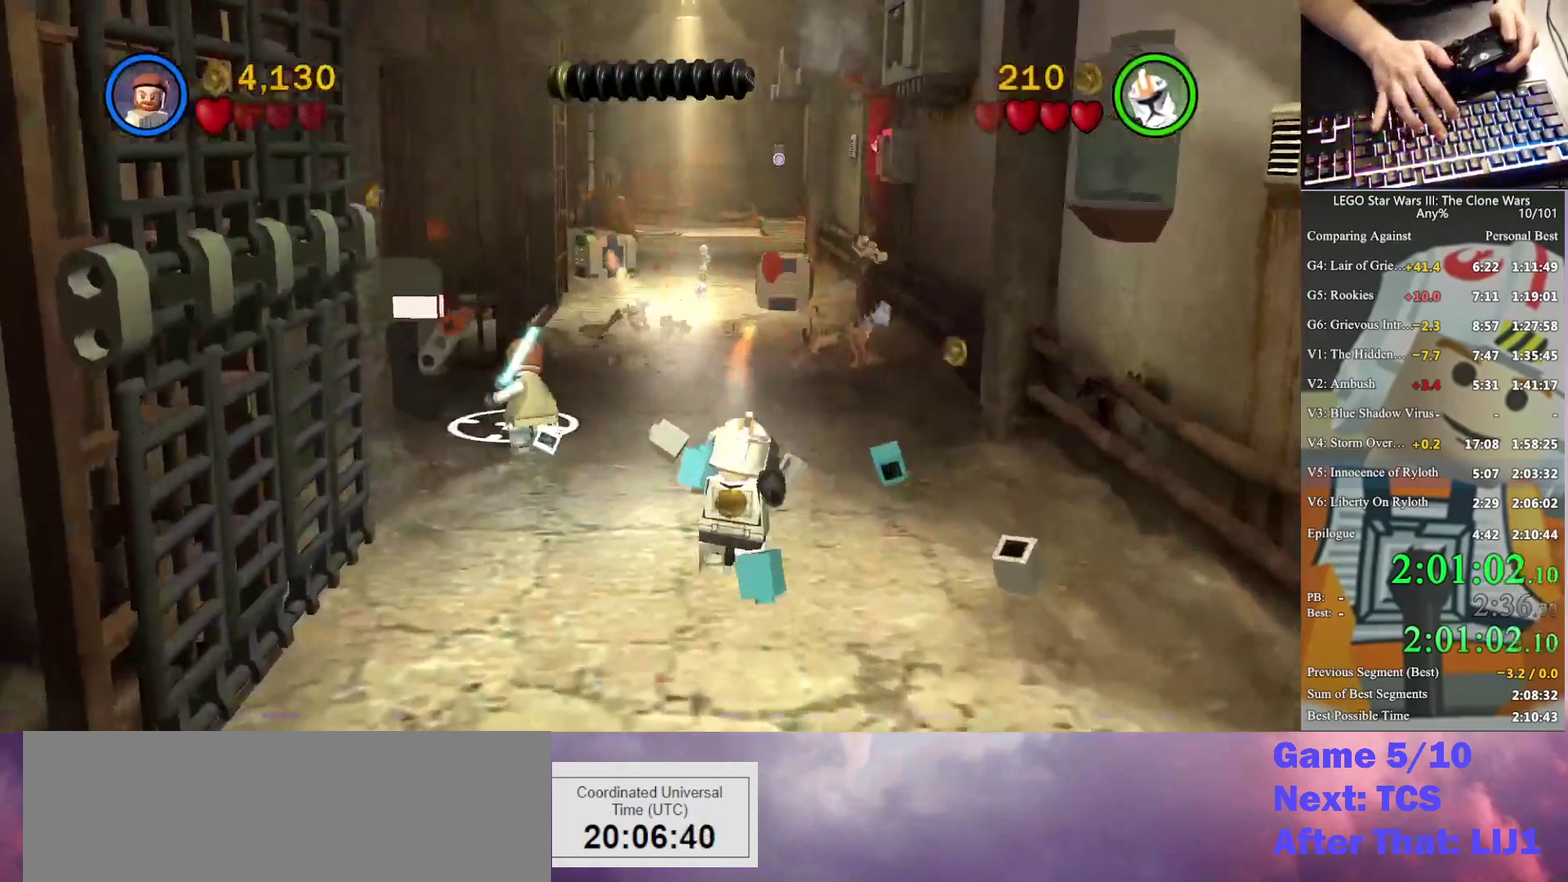
{"buttons": [], "left_stick": "center", "right_stick": "center", "events": [[267, "left_stick", "center"]]}
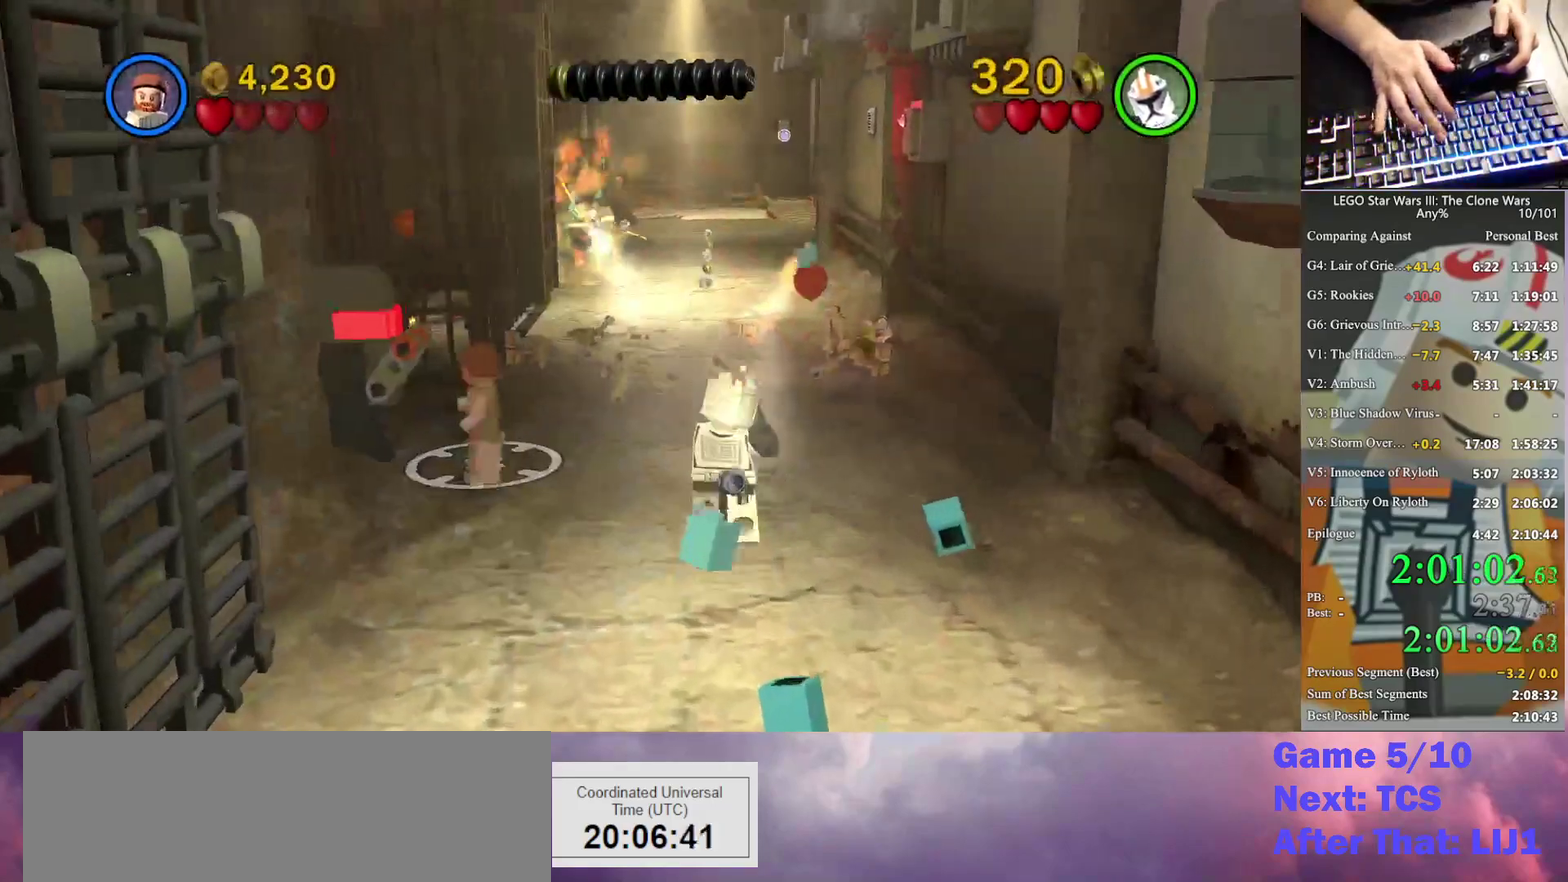
{"buttons": [], "left_stick": "center", "right_stick": "center", "events": []}
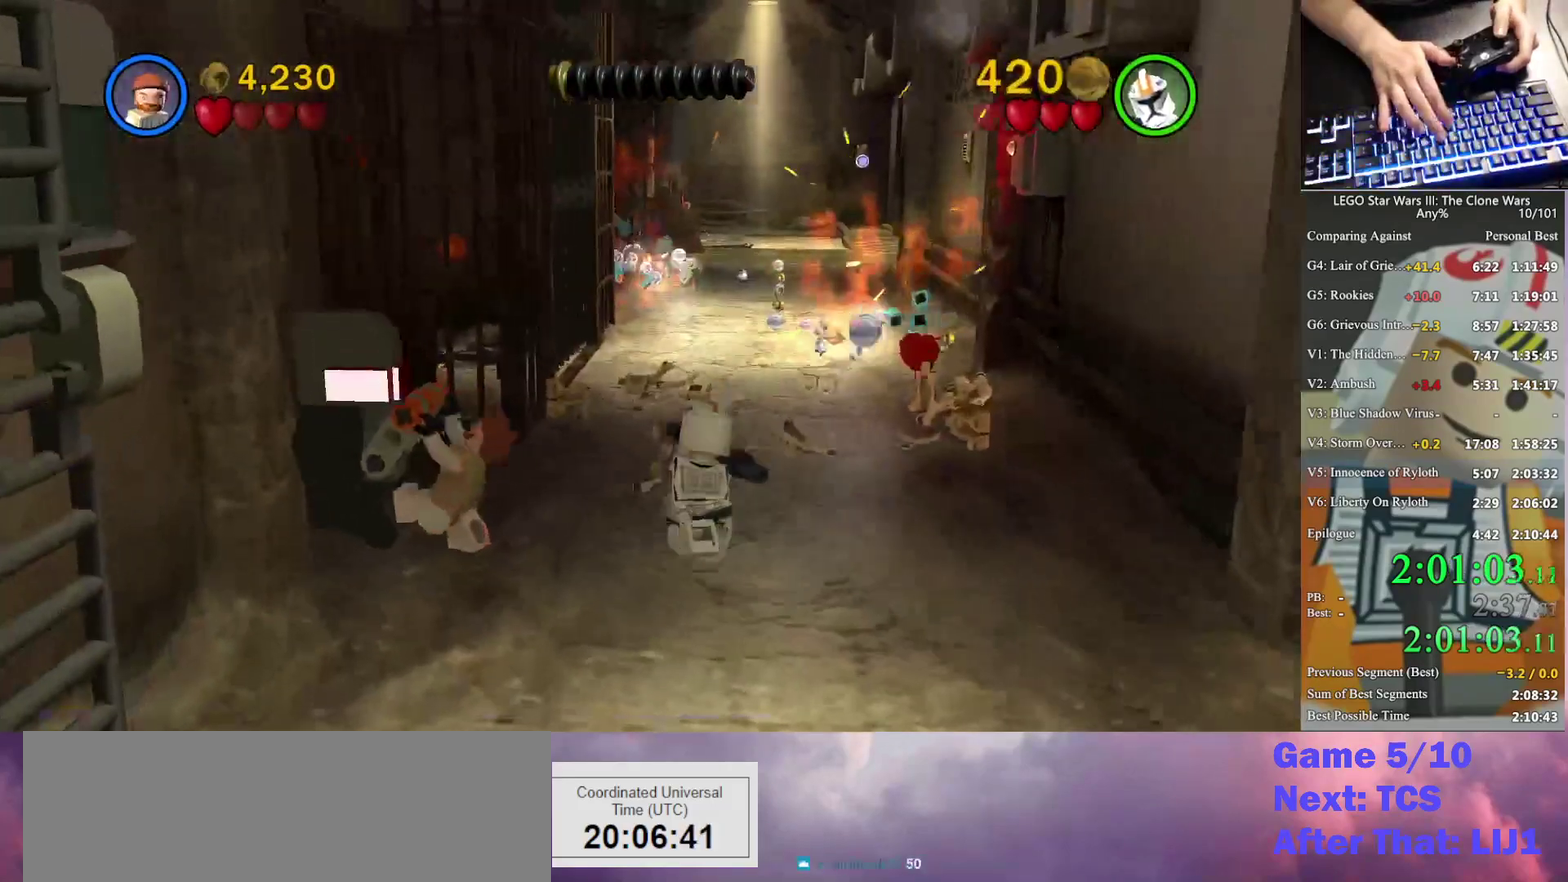
{"buttons": [], "left_stick": "up", "right_stick": "center", "events": [[200, "left_stick", "up"]]}
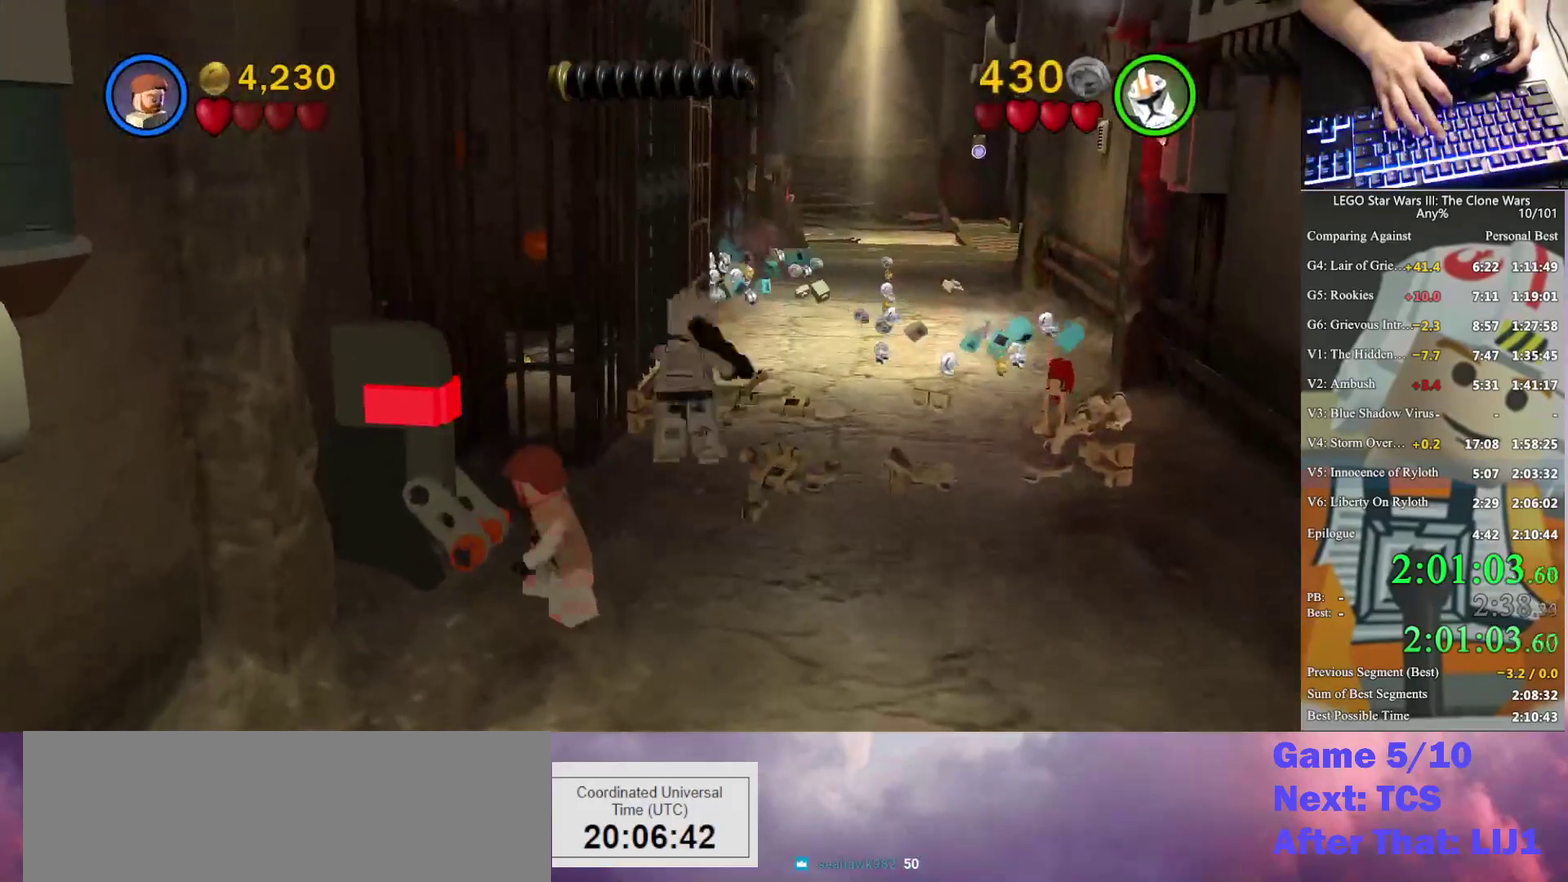
{"buttons": [], "left_stick": "up", "right_stick": "center", "events": []}
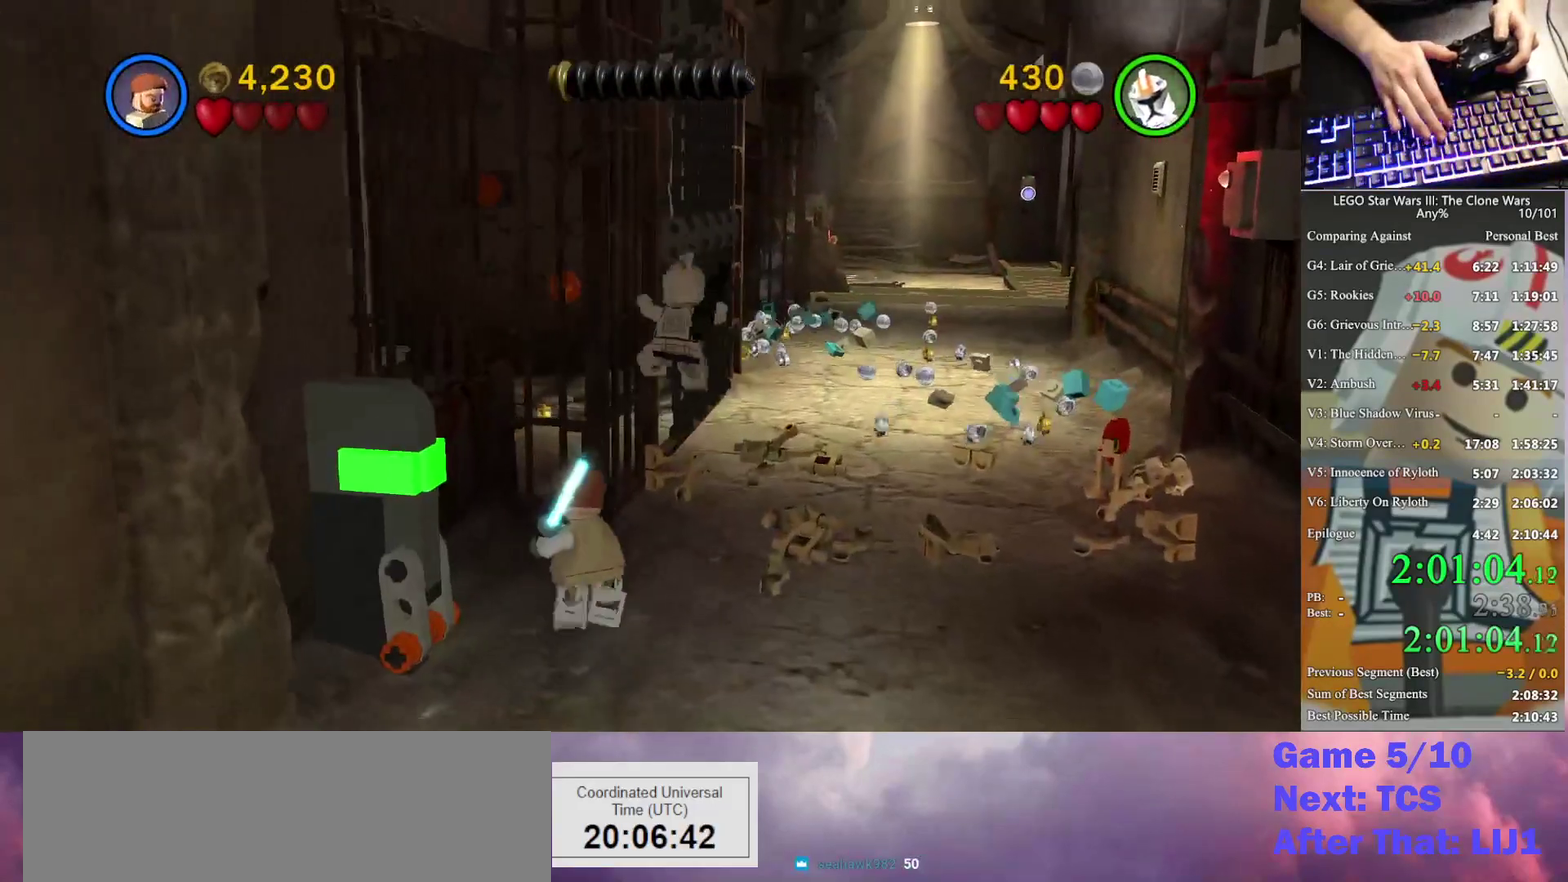
{"buttons": [], "left_stick": "up", "right_stick": "center", "events": []}
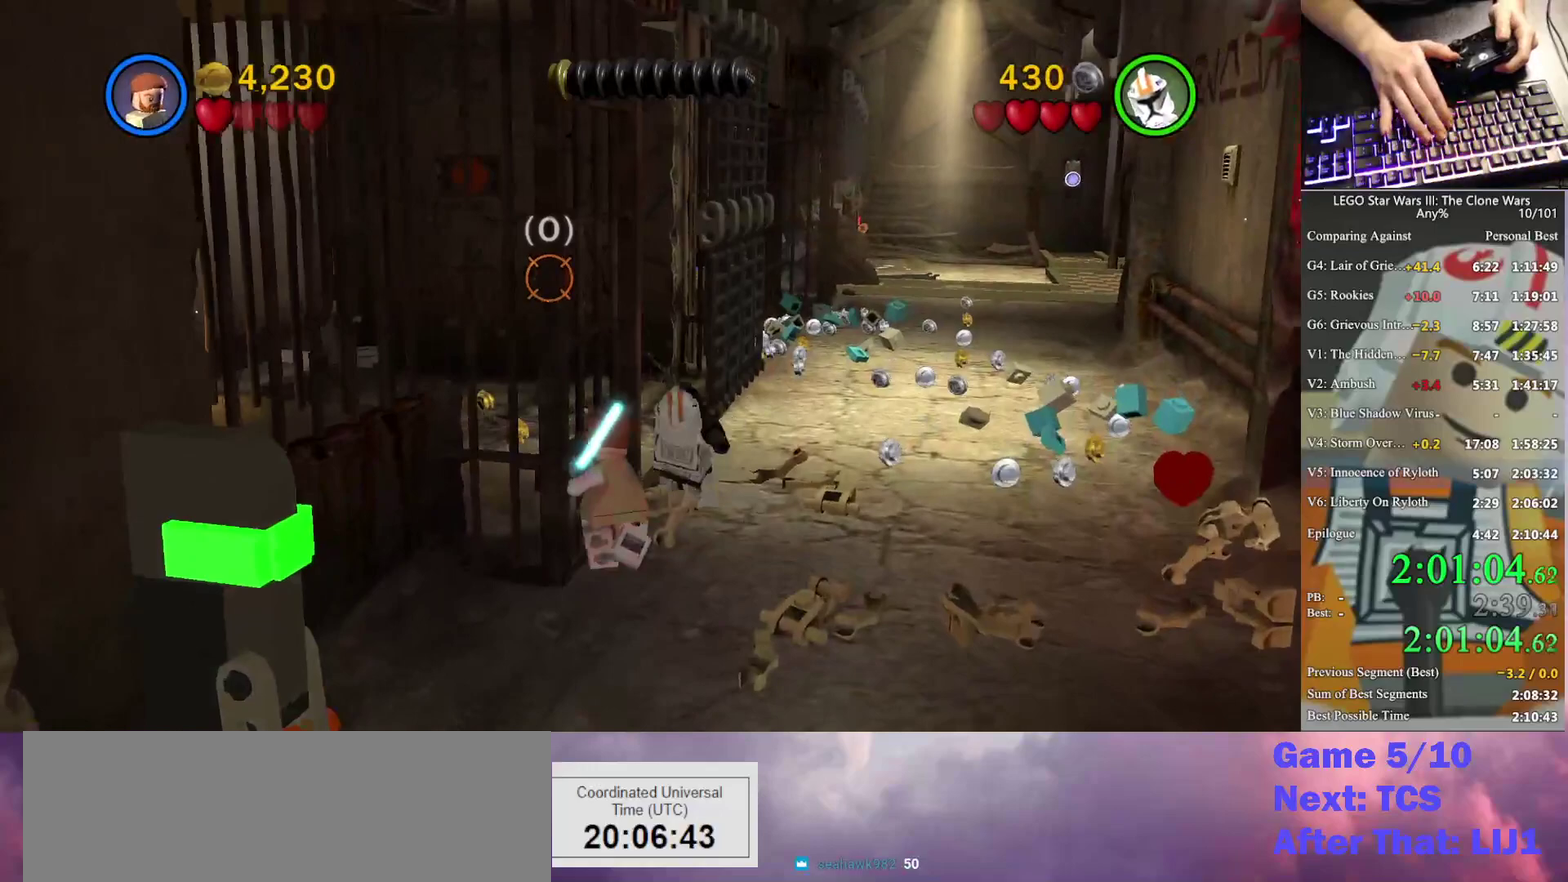
{"buttons": [], "left_stick": "up", "right_stick": "center", "events": []}
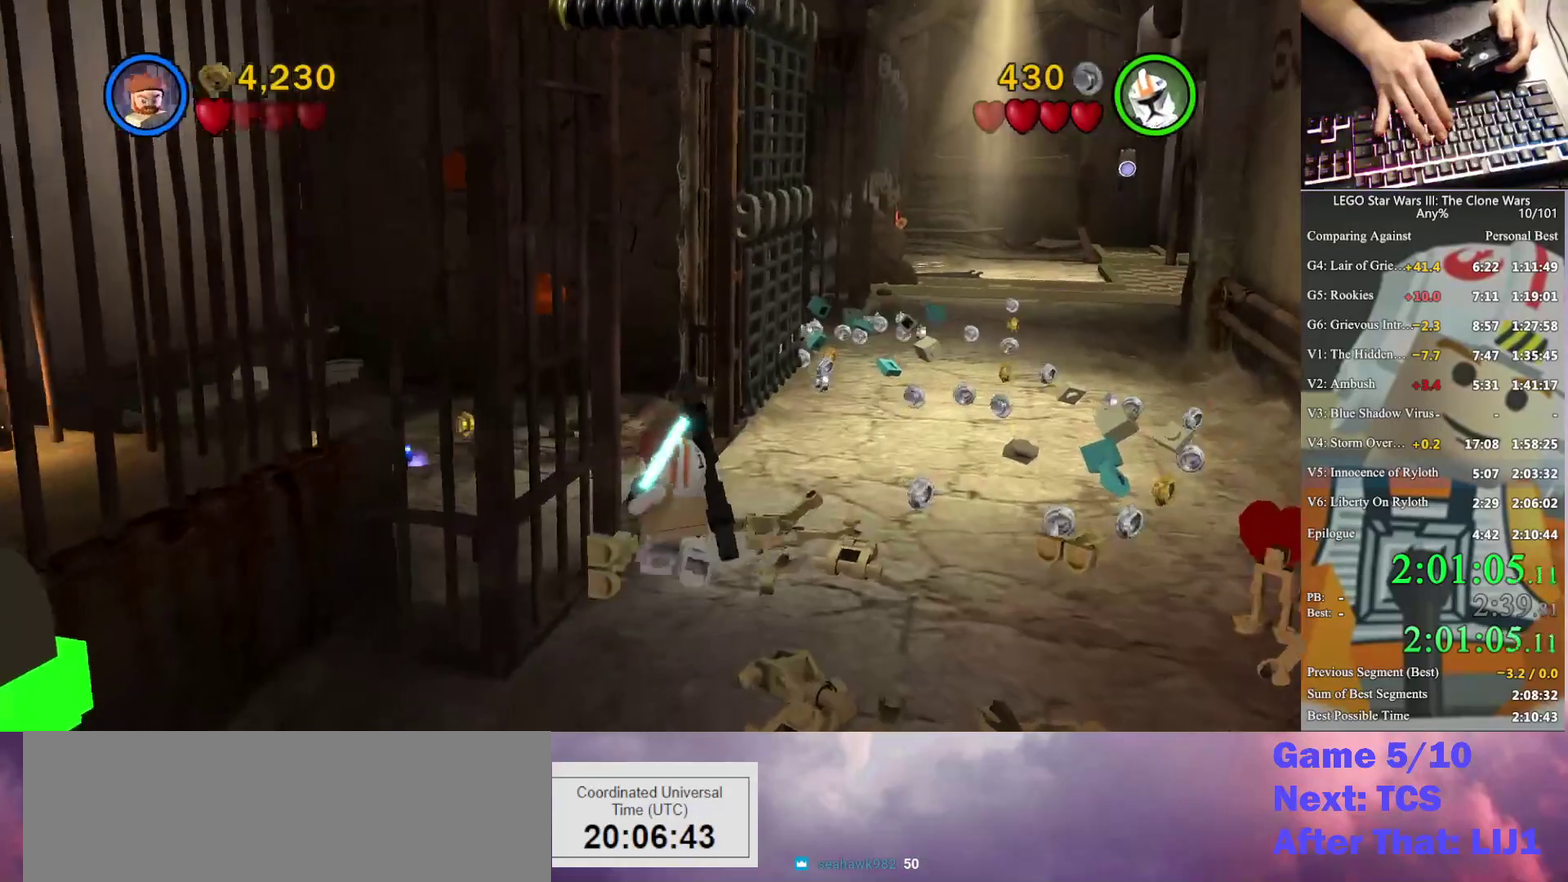
{"buttons": [], "left_stick": "up-left", "right_stick": "center", "events": [[367, "left_stick", "up-left"]]}
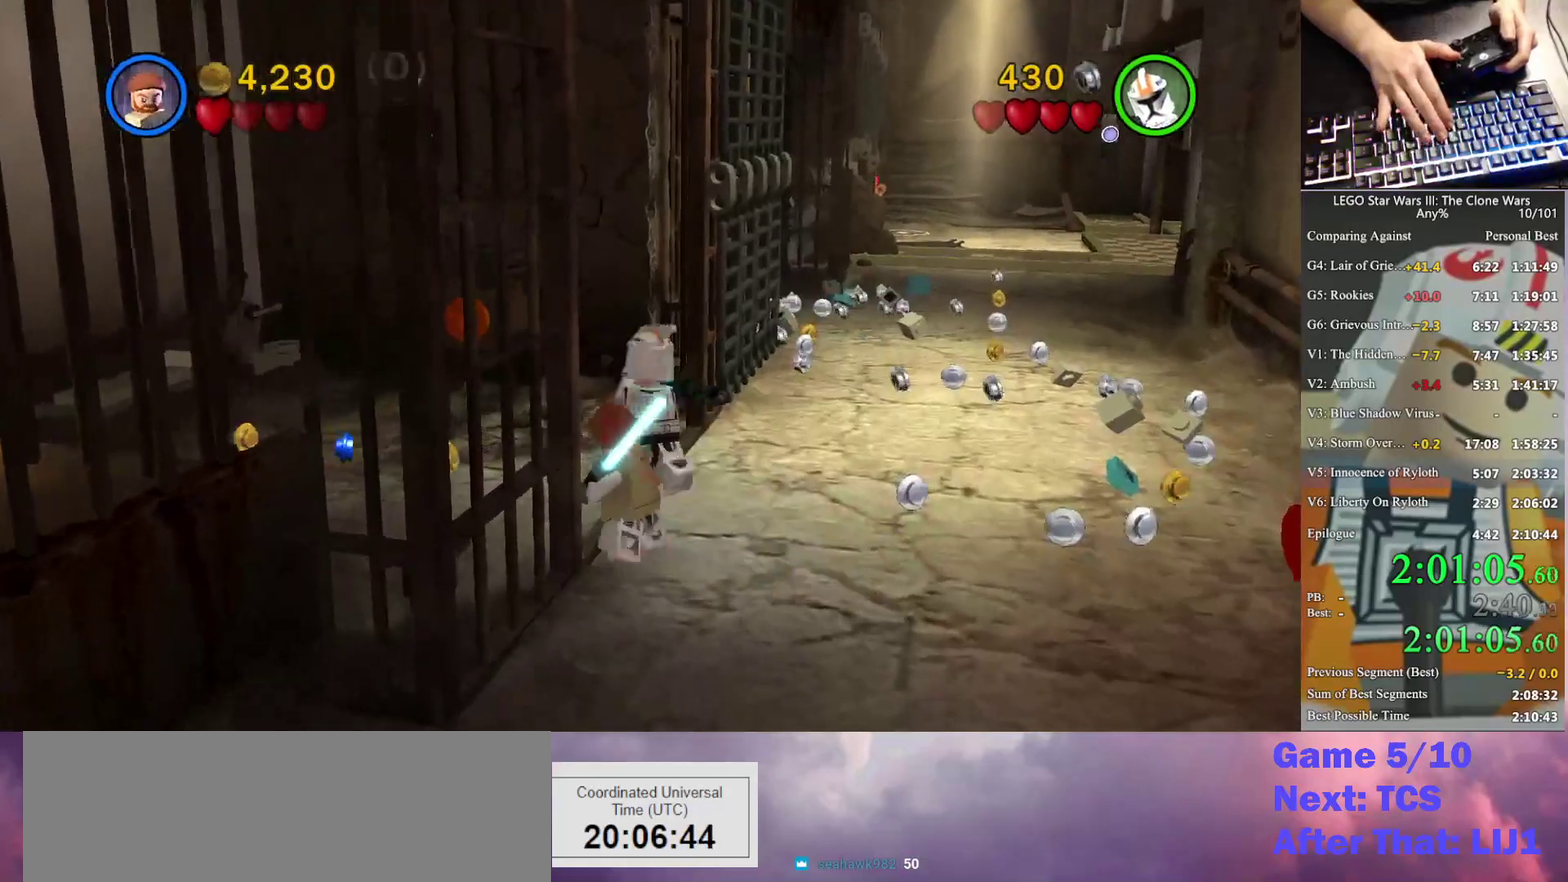
{"buttons": [], "left_stick": "up", "right_stick": "center", "events": [[367, "left_stick", "up"]]}
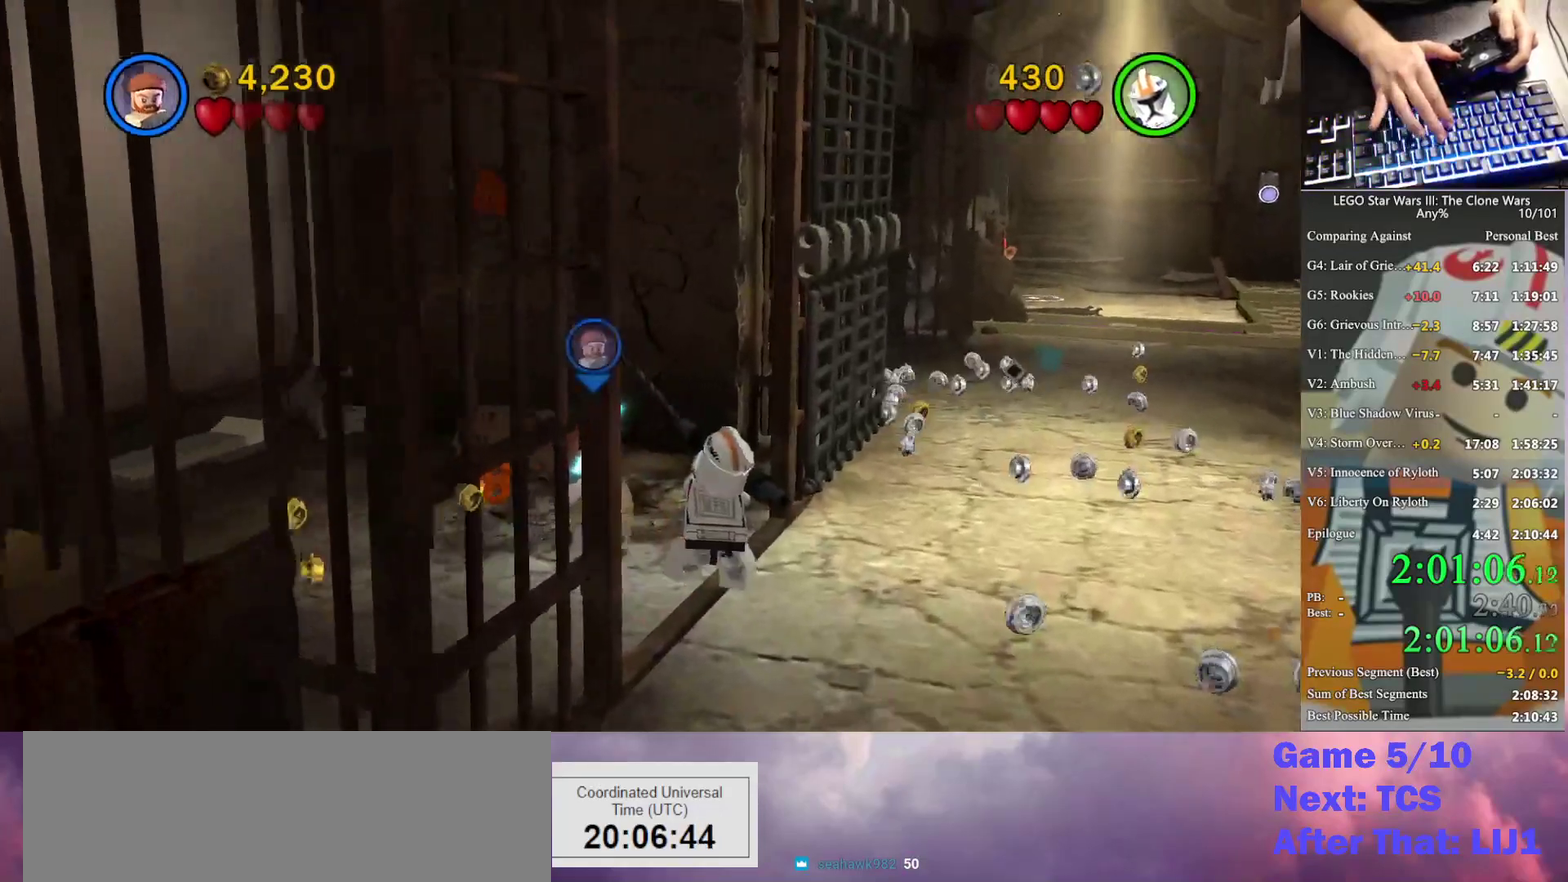
{"buttons": [], "left_stick": "up", "right_stick": "center", "events": []}
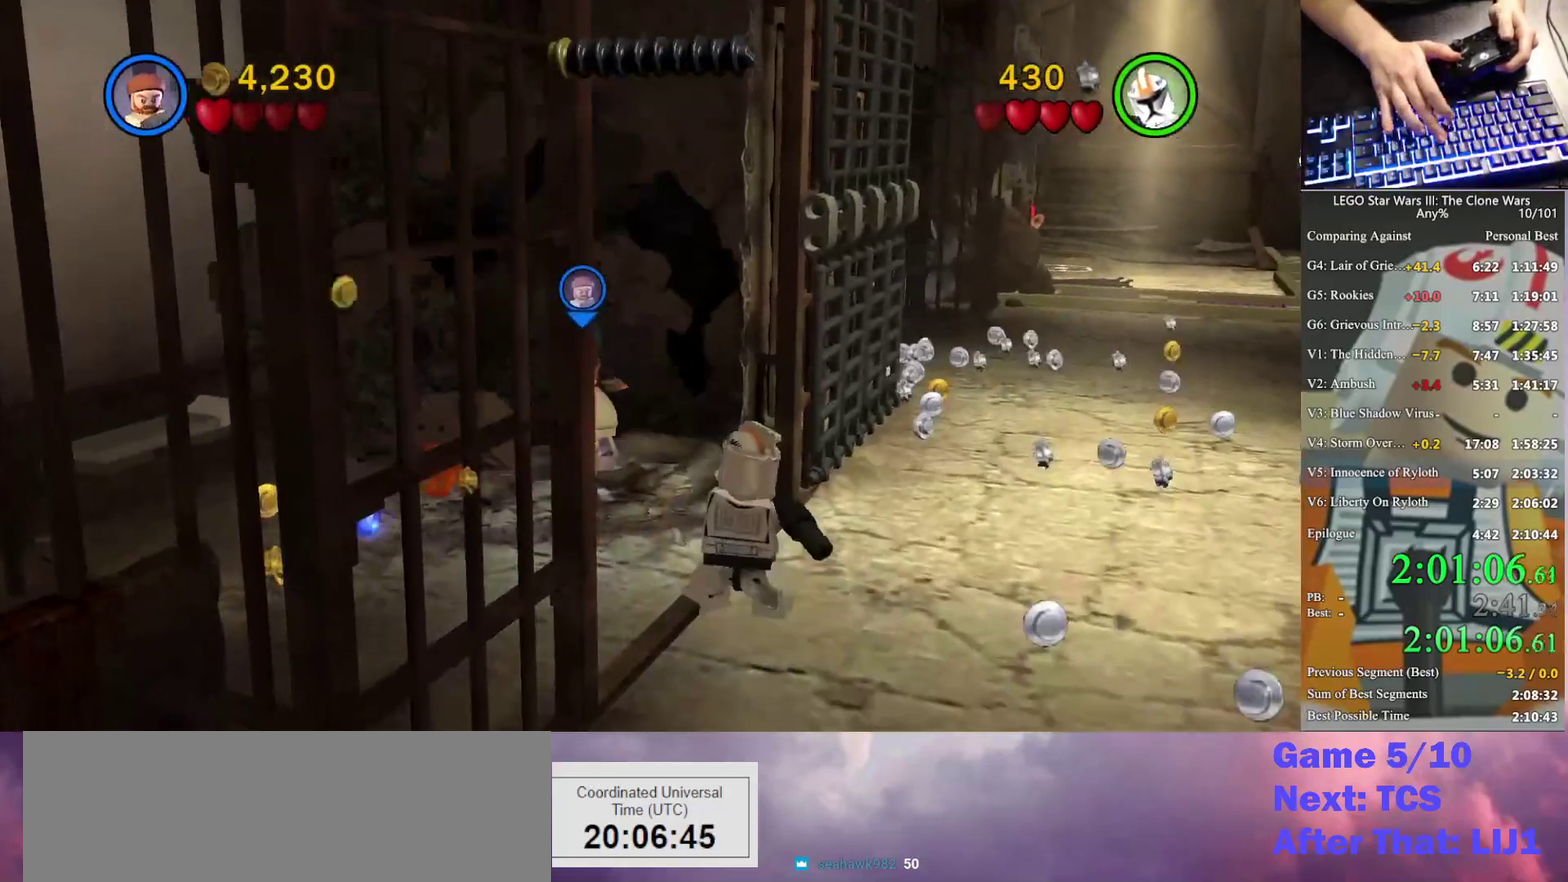
{"buttons": [], "left_stick": "up", "right_stick": "center", "events": [[333, "A", "down"], [500, "A", "up"]]}